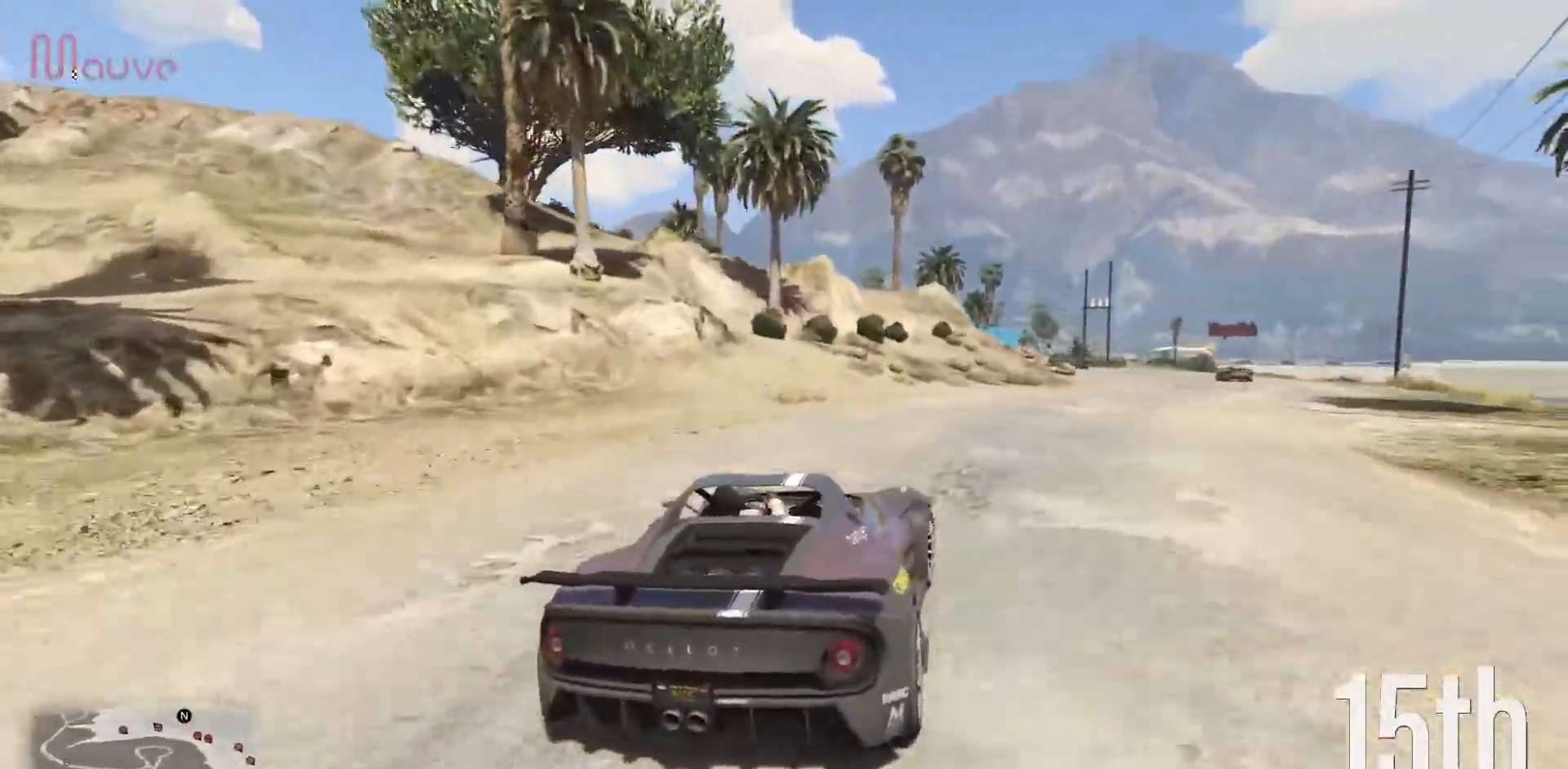
Gameplay with a controller (Xbox layout); each line is a JSON object with the inputs held at the frame after it. "events" lists button and stick changes between this image and that frame as [ms after this image, input, new state], when the widget could be followed in between. Not read: DPAD_DOWN DPAD_LEFT DPAD_RIGHT DPAD_UP R3 right_stick.
{"buttons": ["R2"], "left_stick": "right", "events": [[217, "left_stick", "down-right"], [400, "left_stick", "center"], [467, "left_stick", "right"]]}
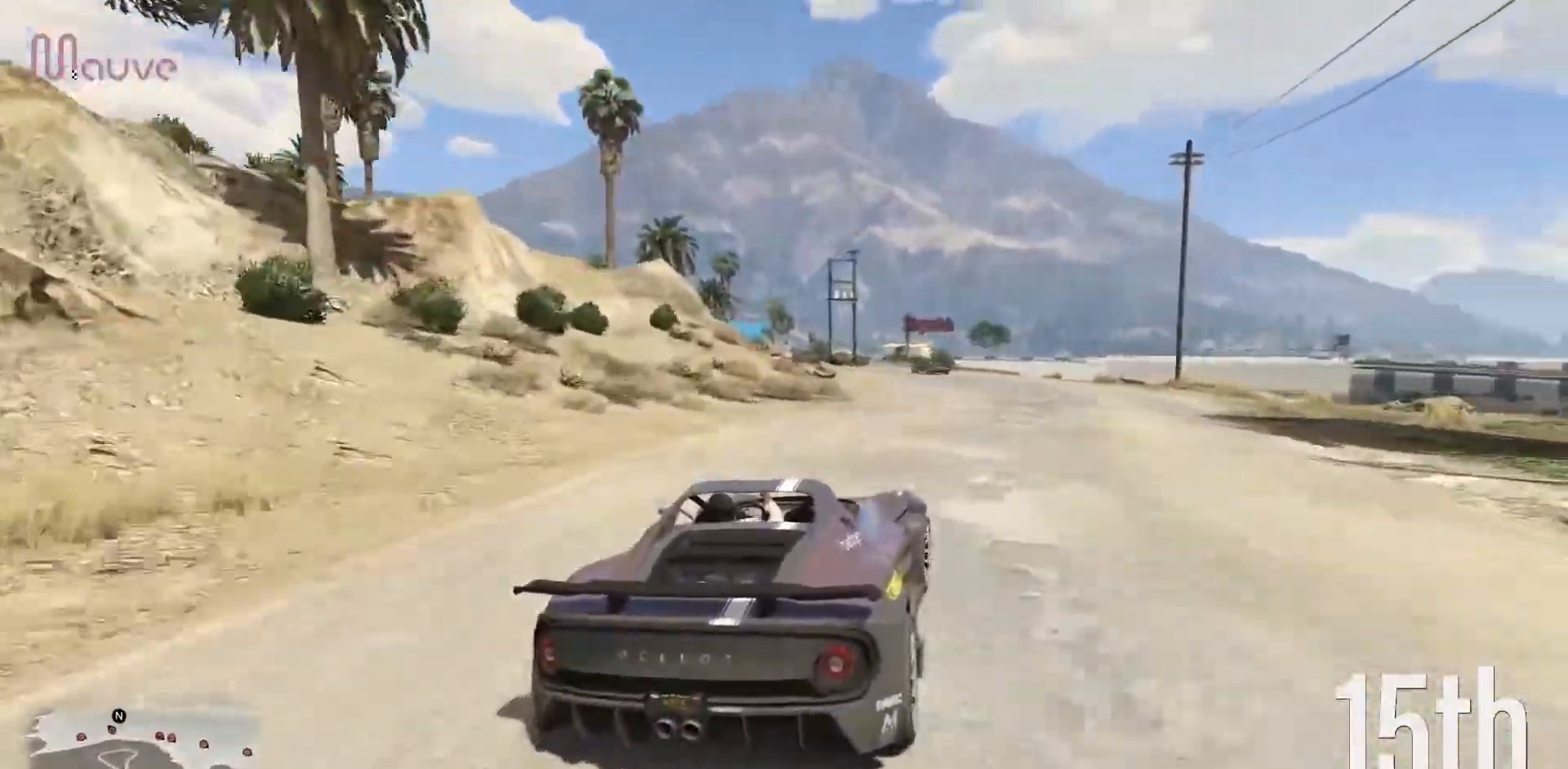
{"buttons": ["R2"], "left_stick": "center", "events": [[150, "left_stick", "center"], [317, "left_stick", "left"], [483, "left_stick", "center"]]}
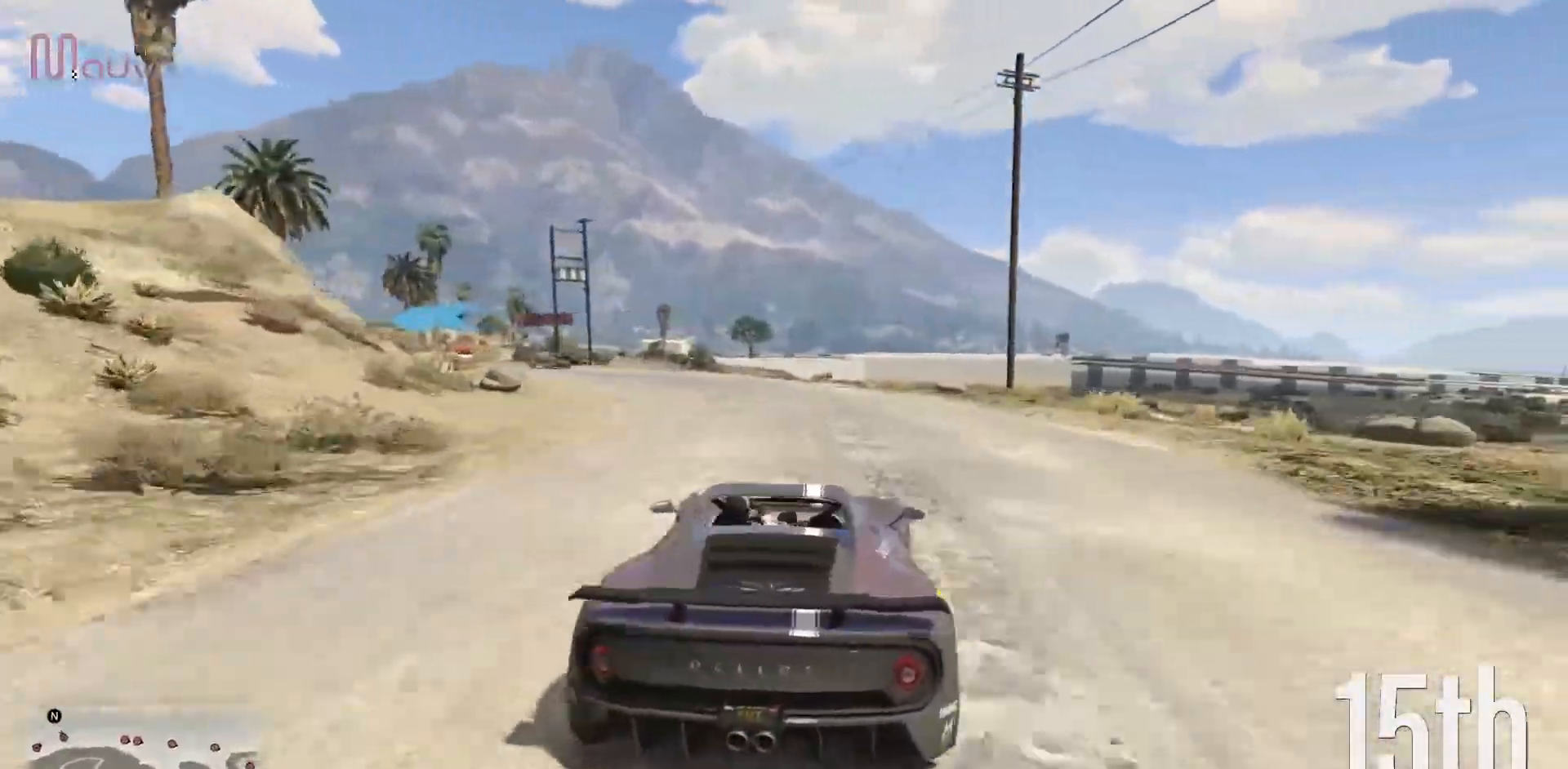
{"buttons": ["R2"], "left_stick": "left", "events": [[33, "left_stick", "left"]]}
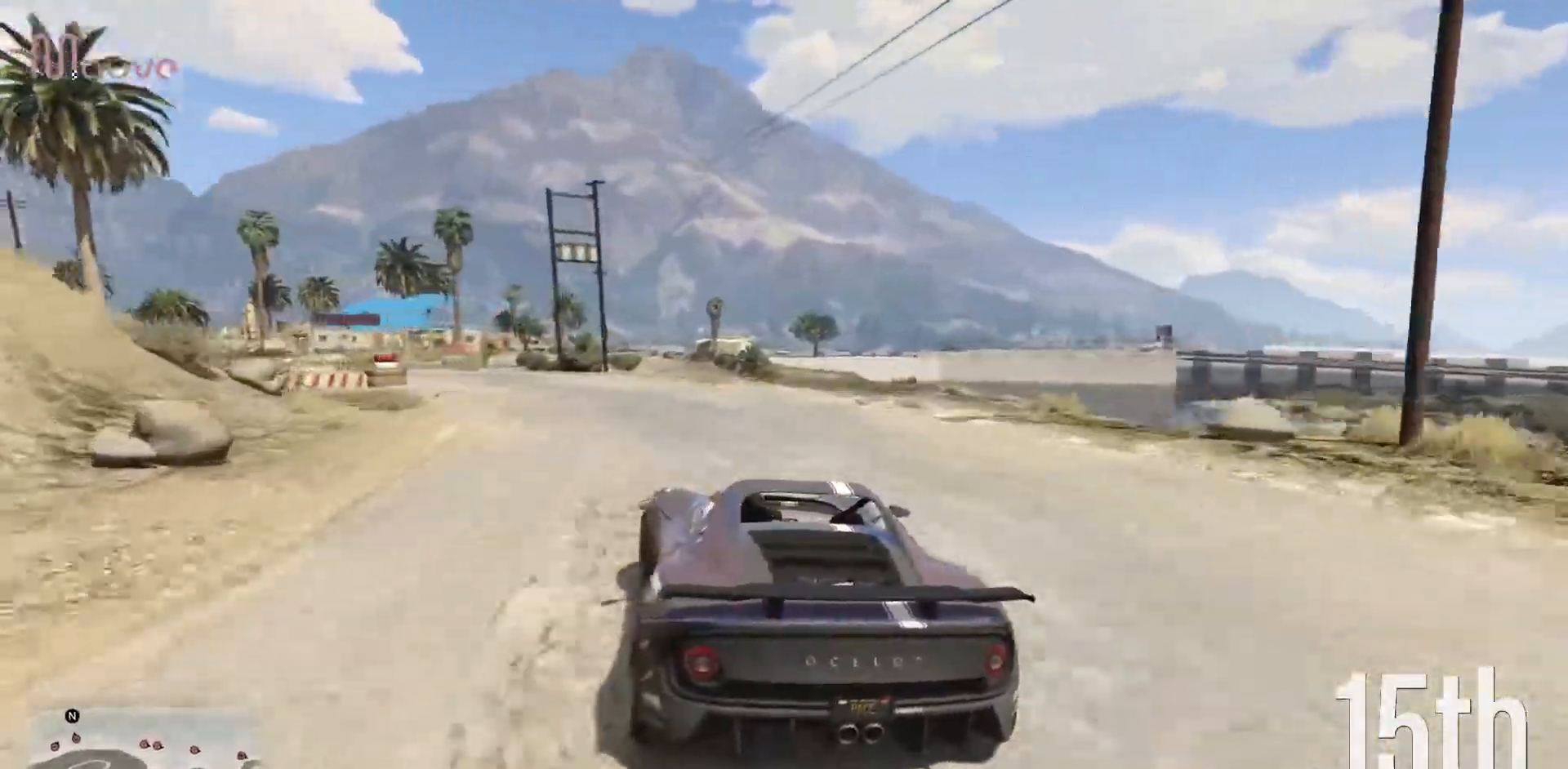
{"buttons": ["R2"], "left_stick": "center", "events": [[467, "left_stick", "center"]]}
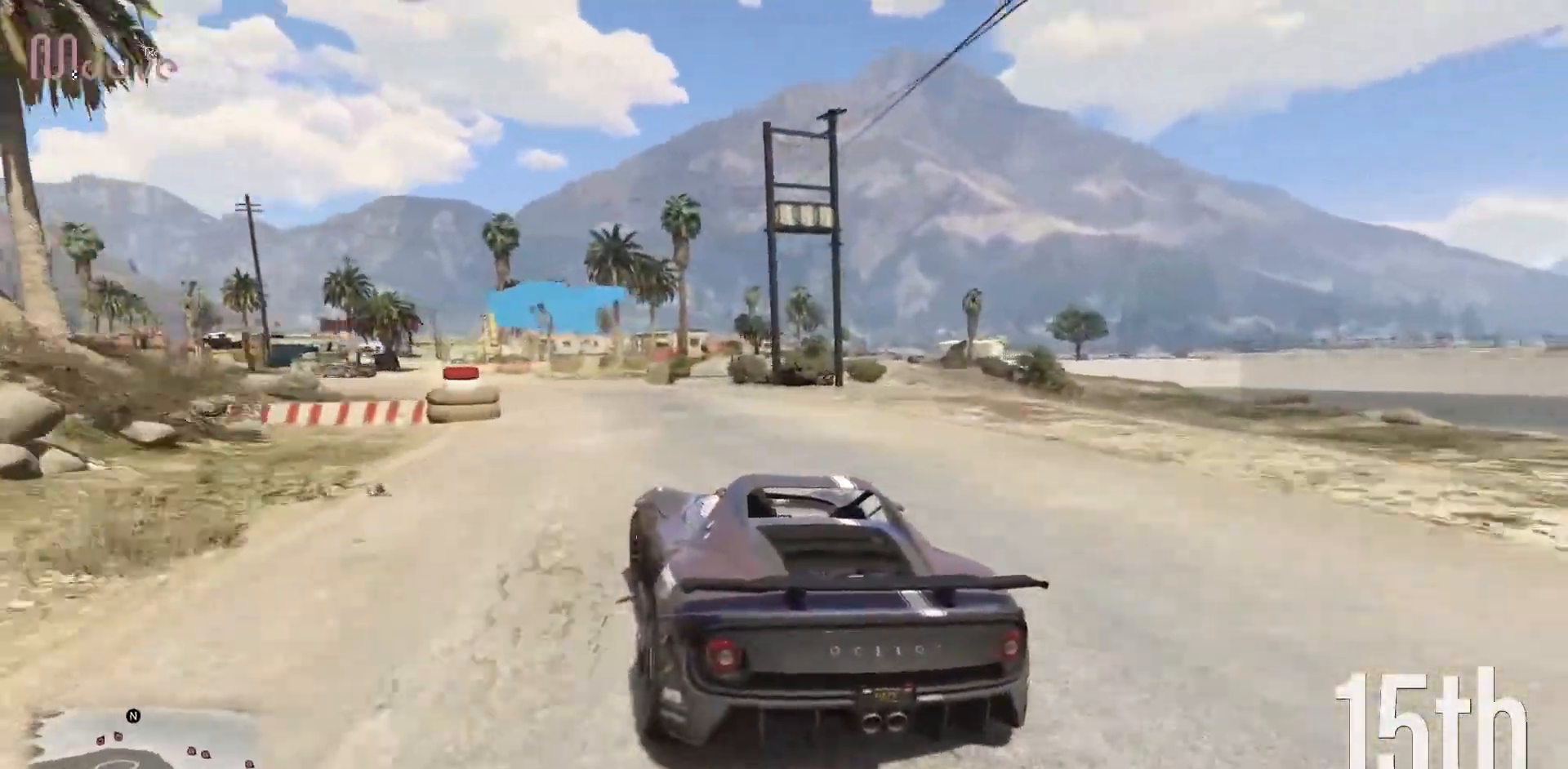
{"buttons": ["R2"], "left_stick": "left", "events": [[17, "left_stick", "left"], [217, "left_stick", "center"], [283, "left_stick", "left"]]}
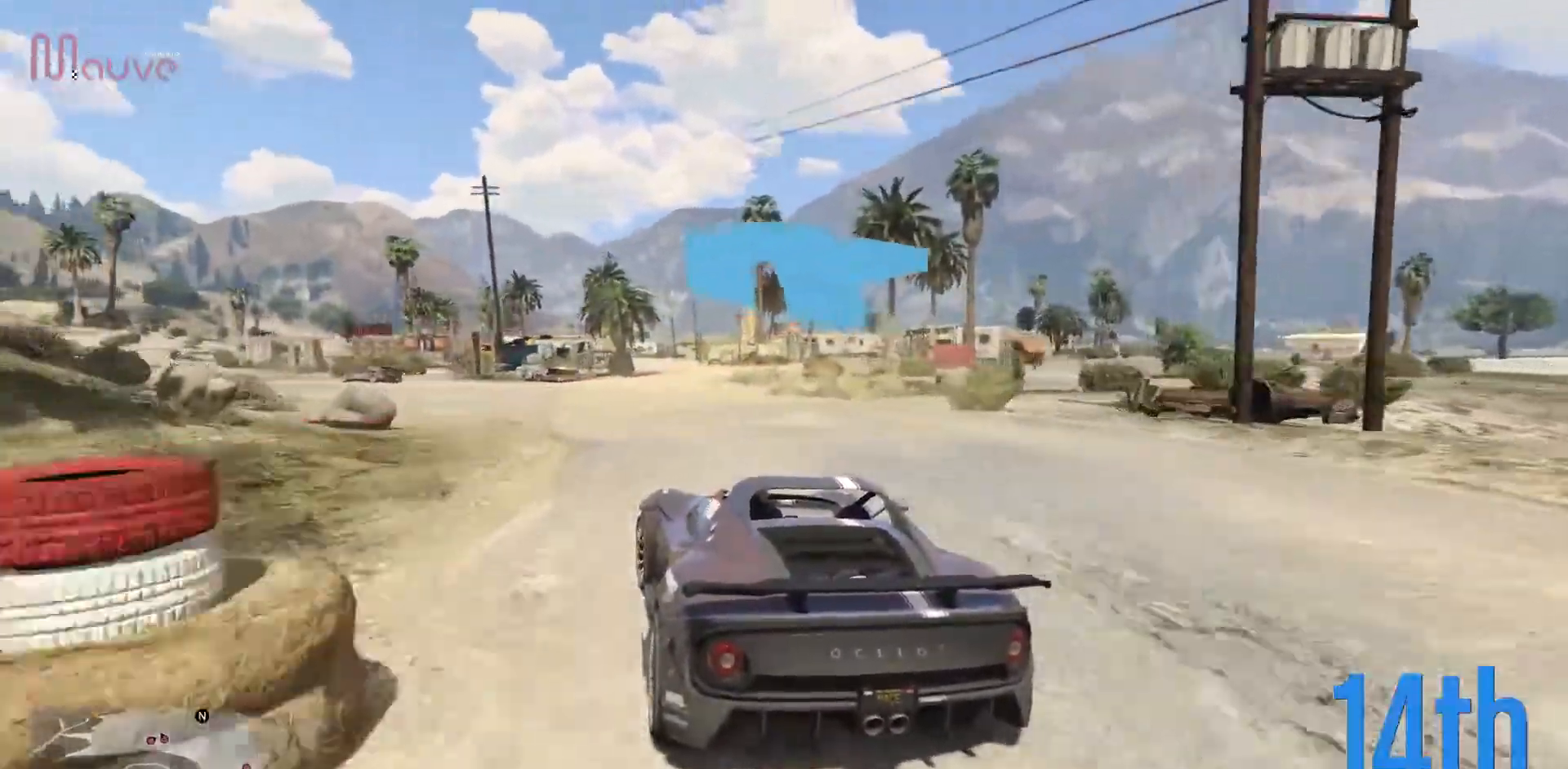
{"buttons": ["R2"], "left_stick": "center", "events": [[467, "left_stick", "center"]]}
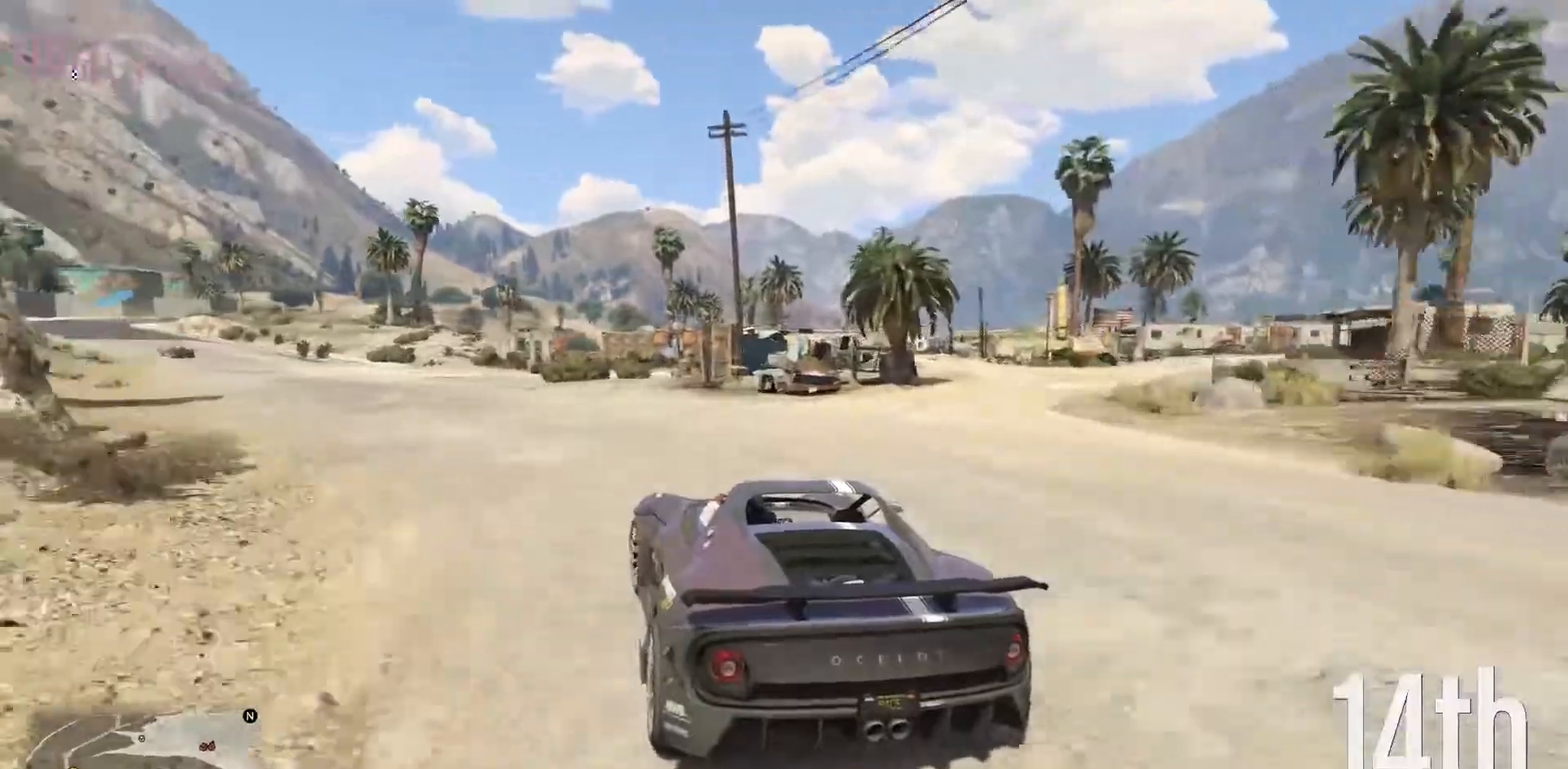
{"buttons": ["R2"], "left_stick": "left", "events": [[33, "left_stick", "left"], [250, "left_stick", "center"], [367, "left_stick", "left"]]}
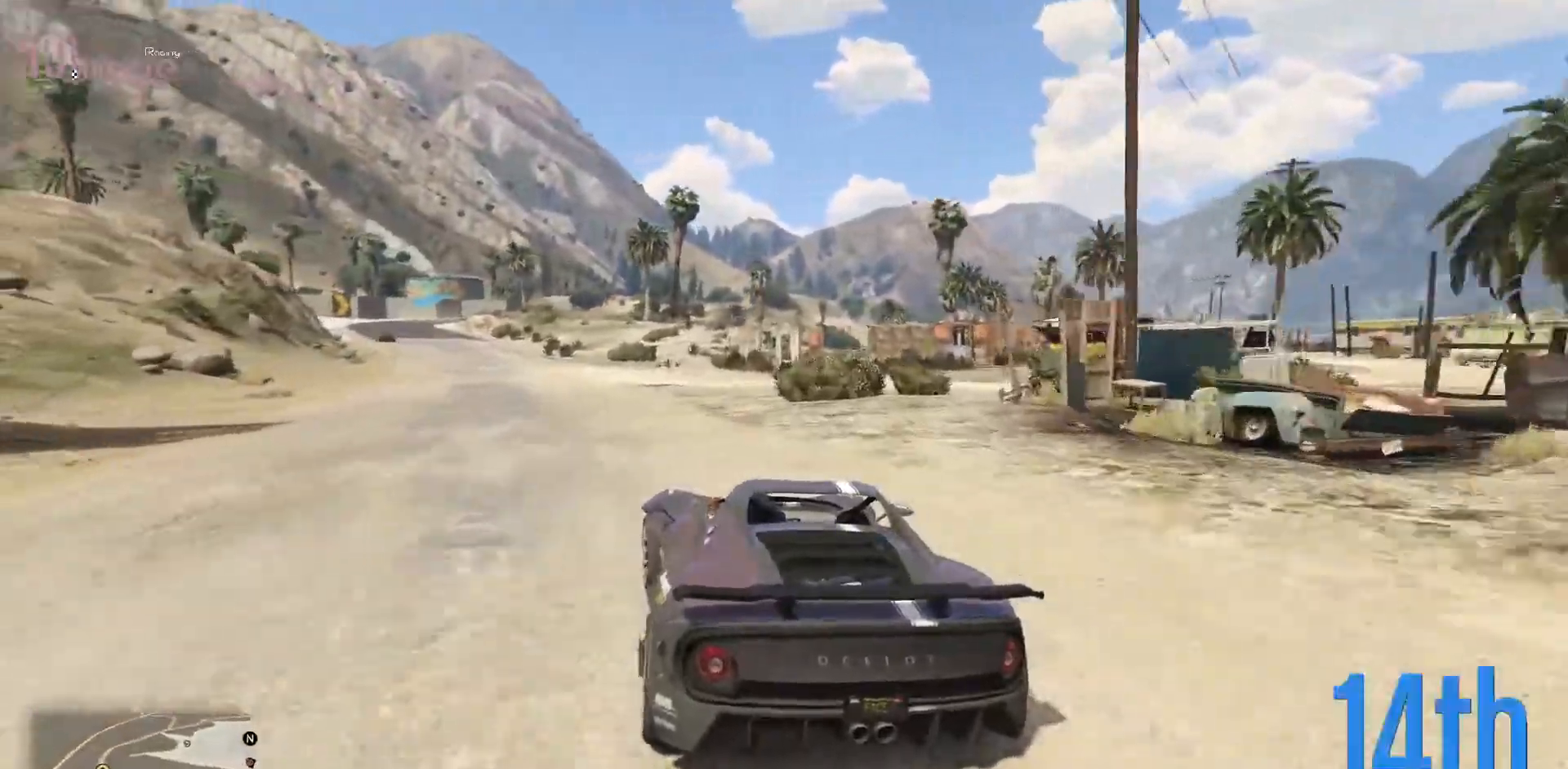
{"buttons": ["R2"], "left_stick": "left", "events": [[50, "left_stick", "center"], [200, "left_stick", "left"], [350, "left_stick", "center"], [500, "left_stick", "left"]]}
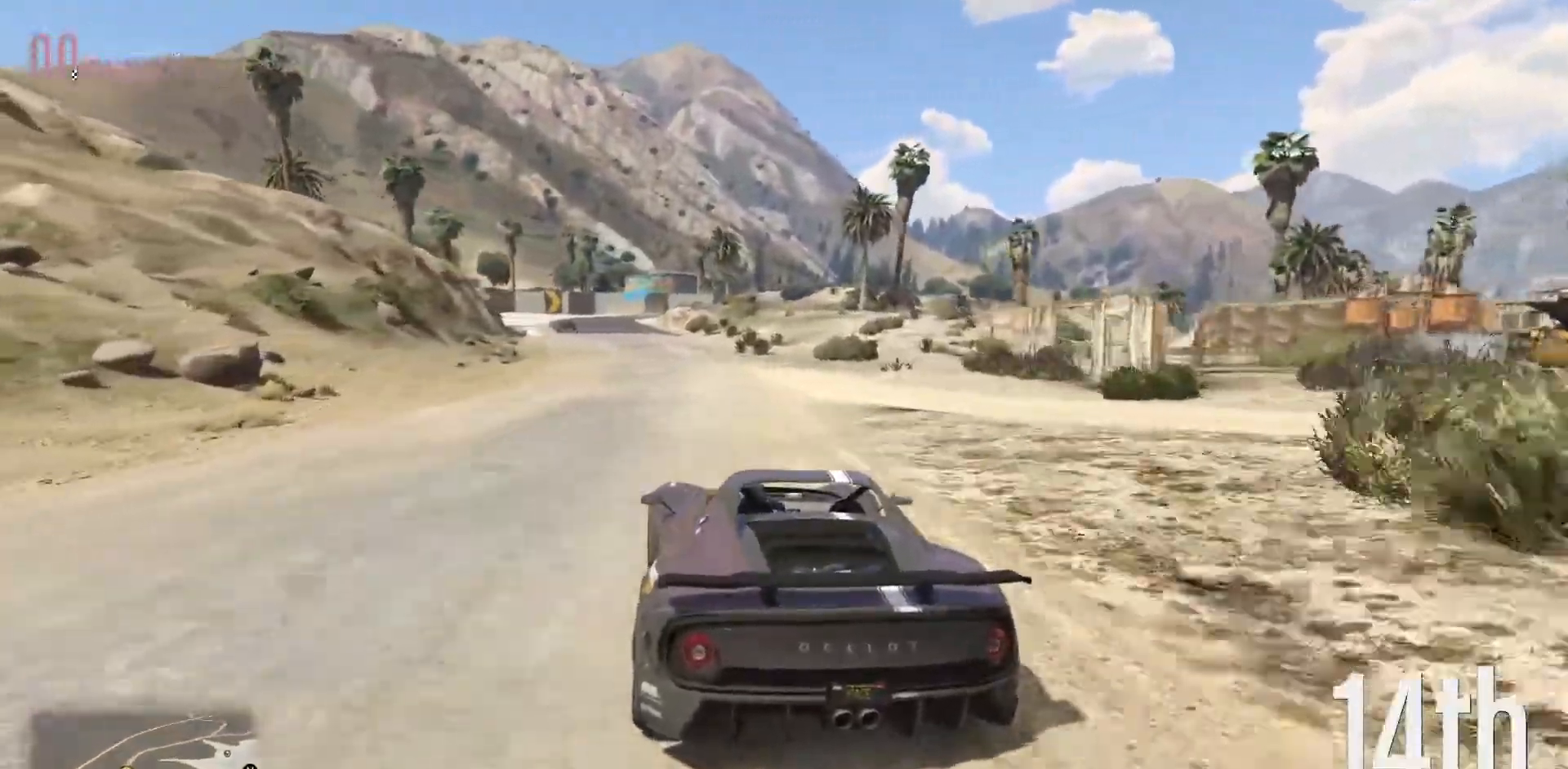
{"buttons": ["R2"], "left_stick": "center", "events": [[117, "left_stick", "center"]]}
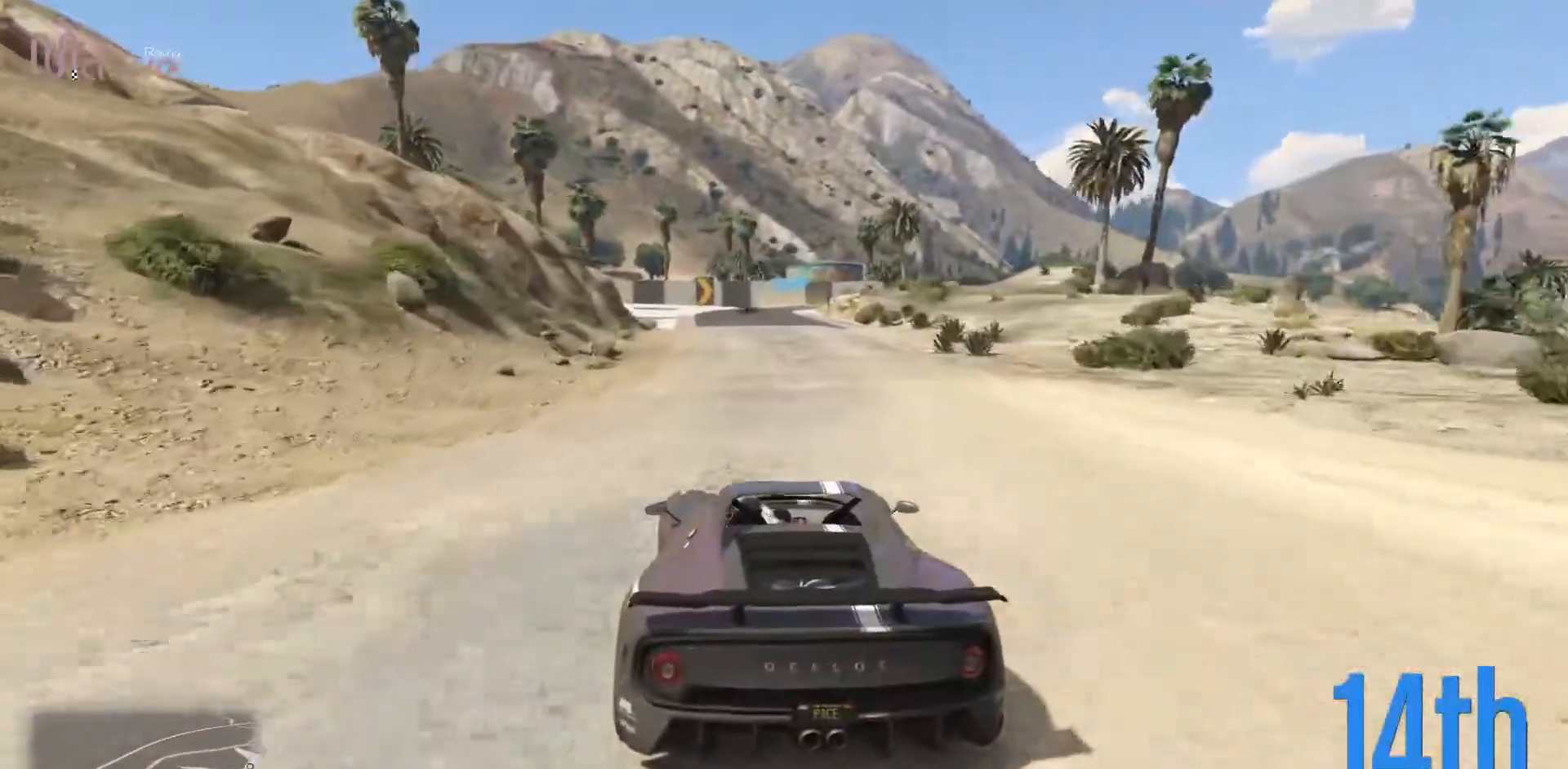
{"buttons": ["R2"], "left_stick": "center", "events": []}
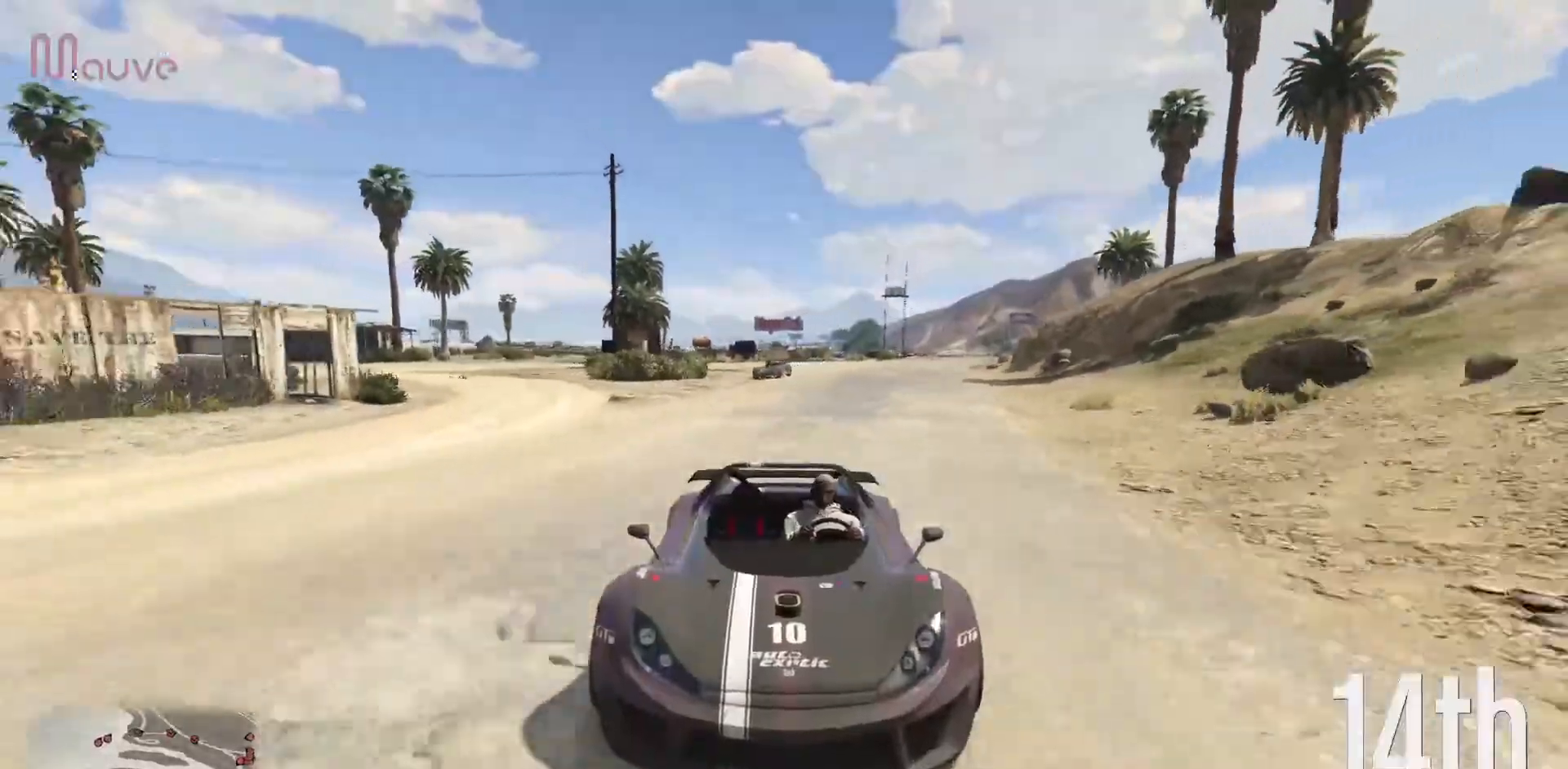
{"buttons": ["R2"], "left_stick": "center", "events": [[117, "left_stick", "left"], [183, "left_stick", "center"]]}
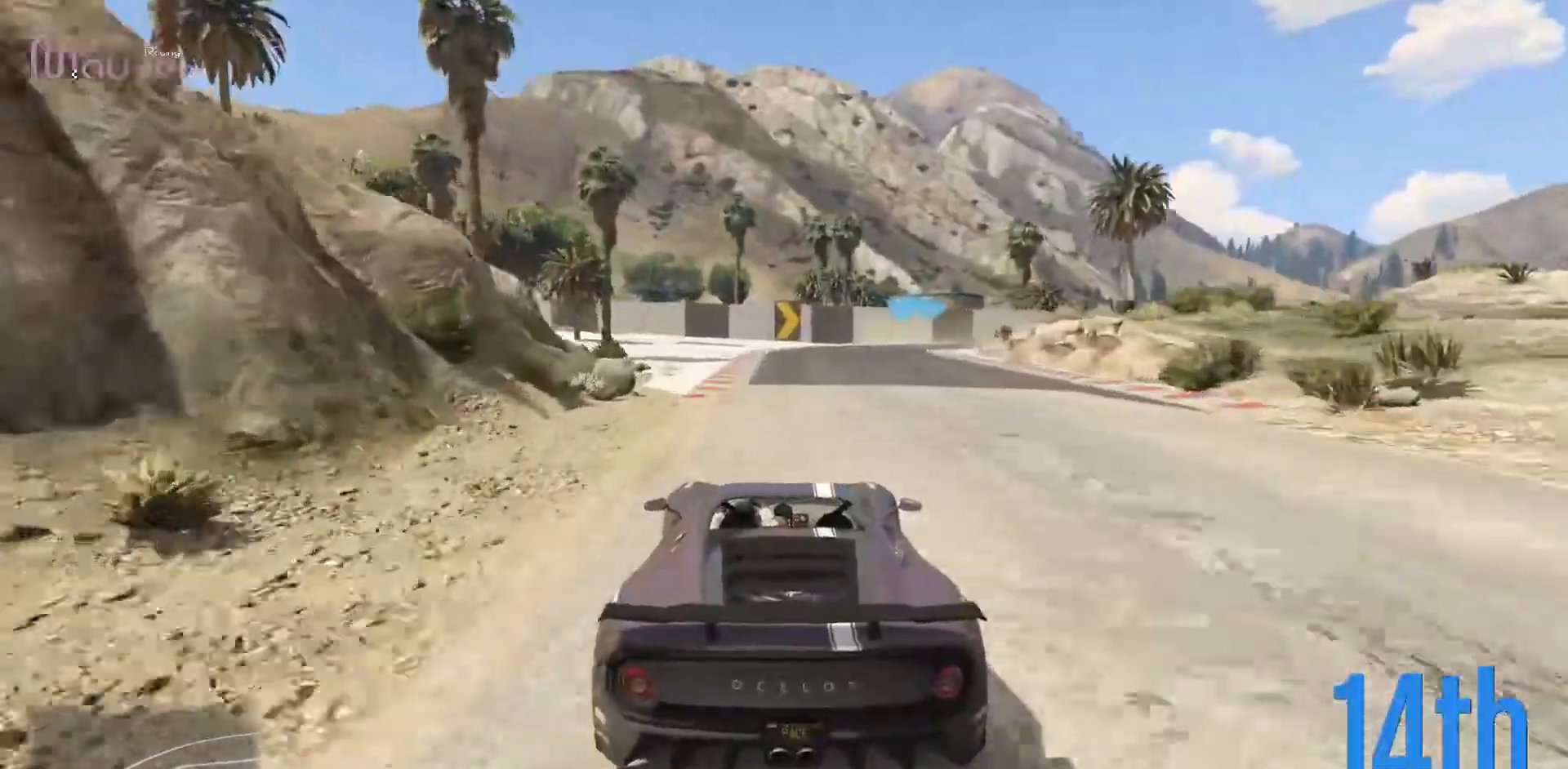
{"buttons": ["R2"], "left_stick": "center", "events": [[267, "left_stick", "right"], [450, "left_stick", "center"]]}
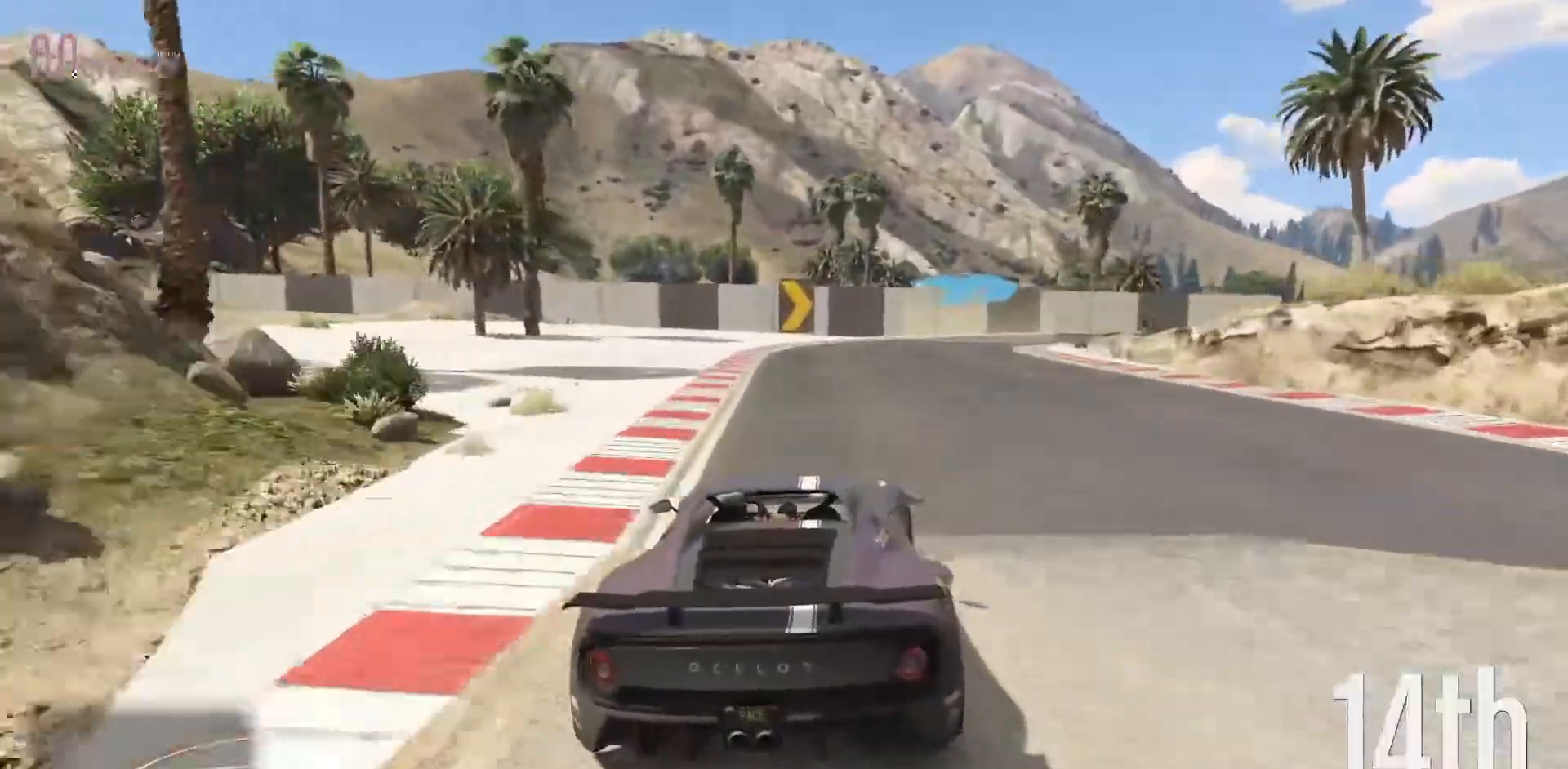
{"buttons": [], "left_stick": "center", "events": [[67, "left_stick", "right"], [250, "left_stick", "center"], [283, "R2", "up"], [300, "left_stick", "right"], [450, "left_stick", "center"]]}
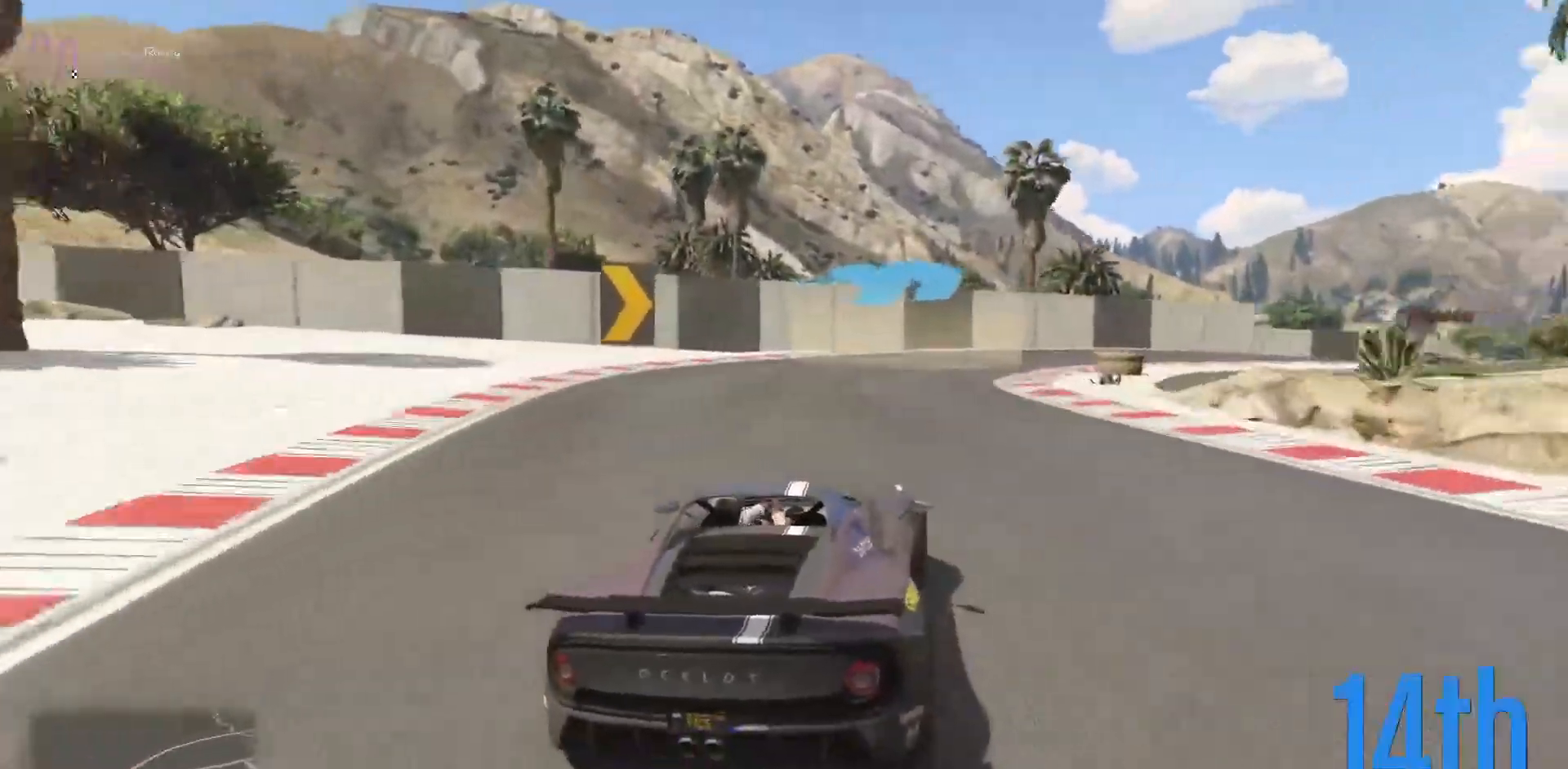
{"buttons": [], "left_stick": "down-right", "events": [[33, "left_stick", "right"], [433, "left_stick", "center"], [500, "left_stick", "down-right"]]}
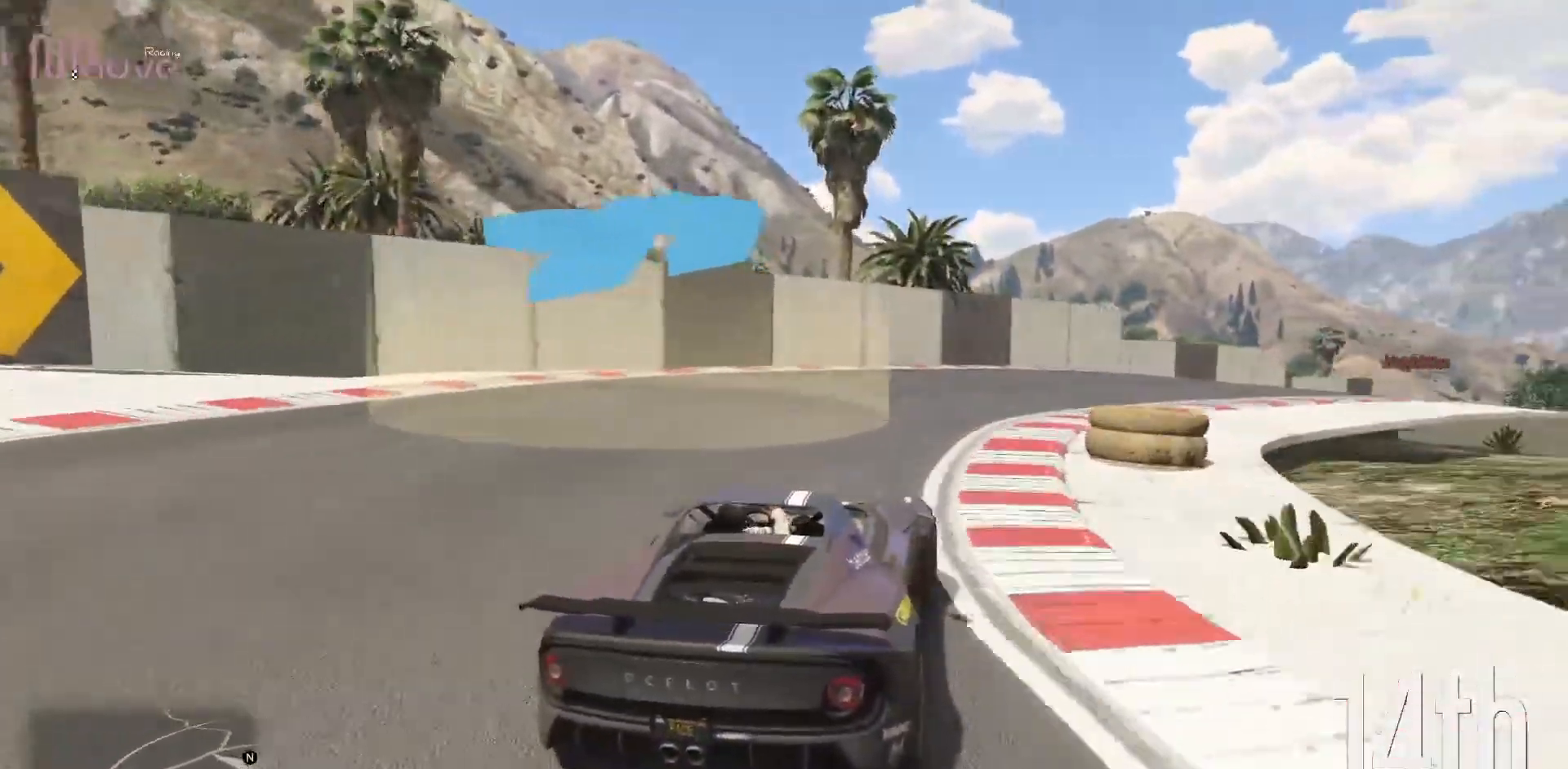
{"buttons": ["R2"], "left_stick": "right", "events": [[167, "left_stick", "right"], [200, "R2", "down"], [400, "left_stick", "center"], [483, "left_stick", "right"]]}
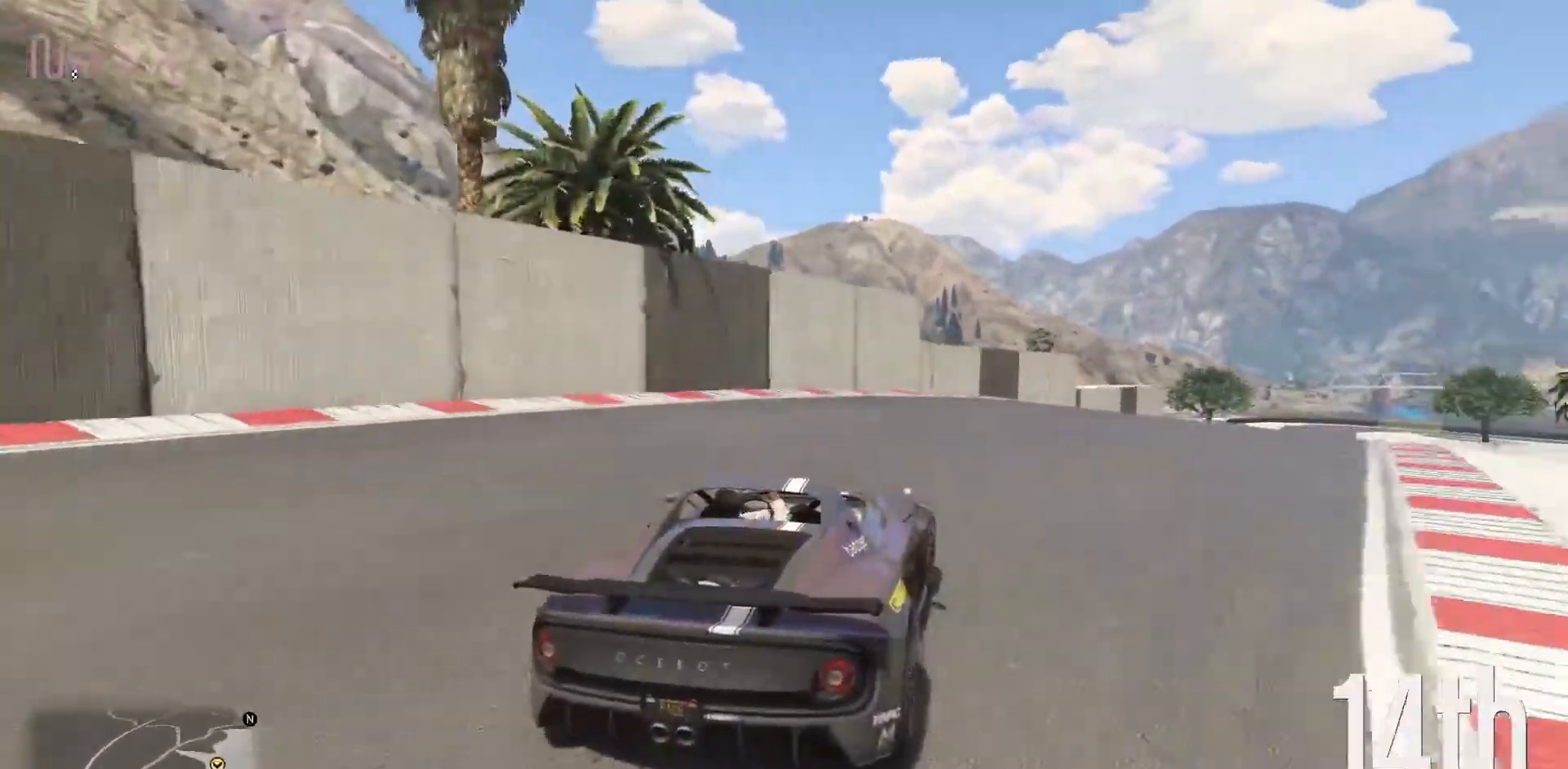
{"buttons": ["R2"], "left_stick": "right", "events": [[133, "left_stick", "center"], [250, "left_stick", "right"], [417, "left_stick", "center"], [483, "left_stick", "right"]]}
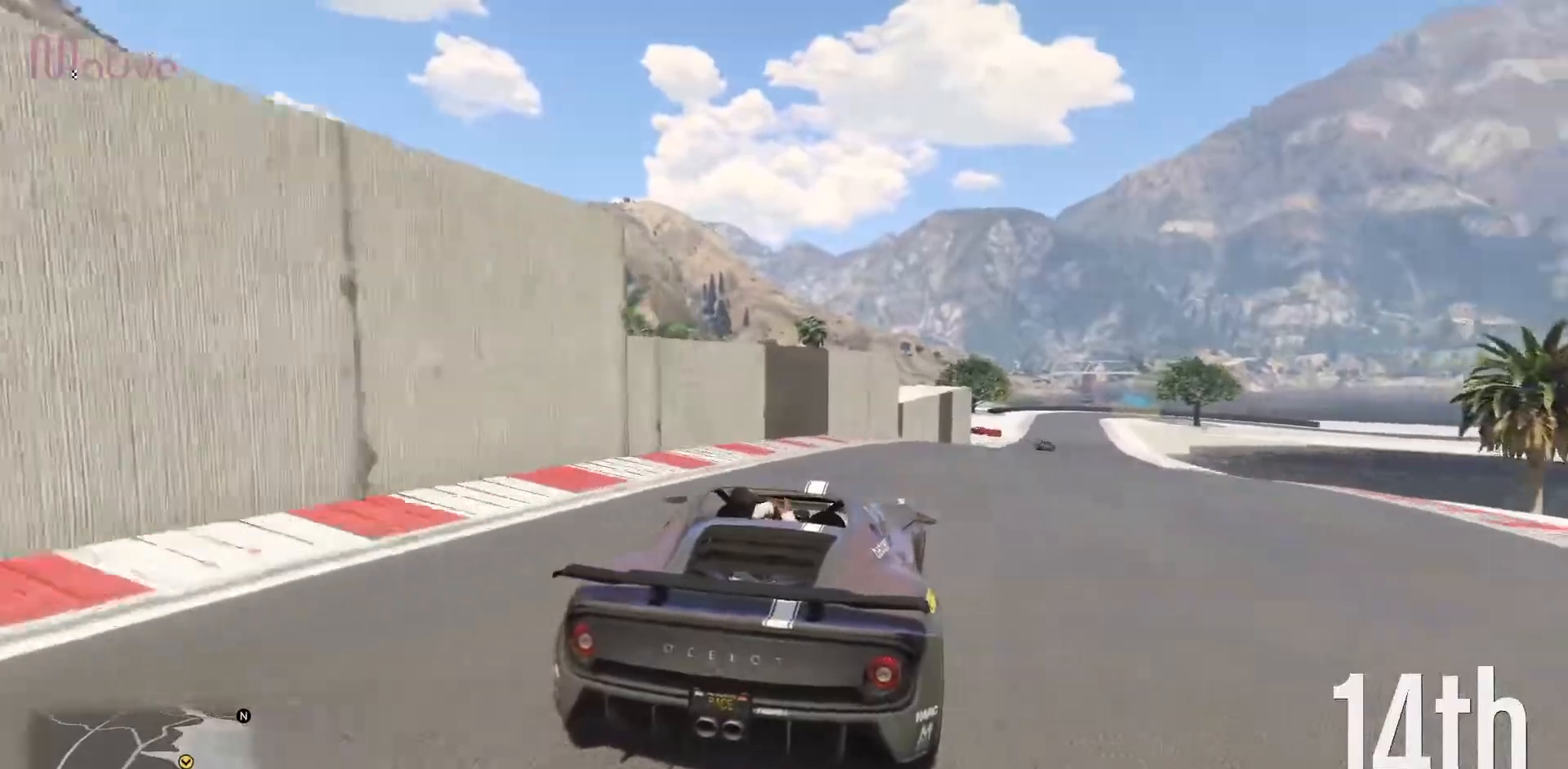
{"buttons": ["R2"], "left_stick": "right", "events": [[150, "left_stick", "center"], [250, "left_stick", "right"], [367, "left_stick", "center"], [500, "left_stick", "right"]]}
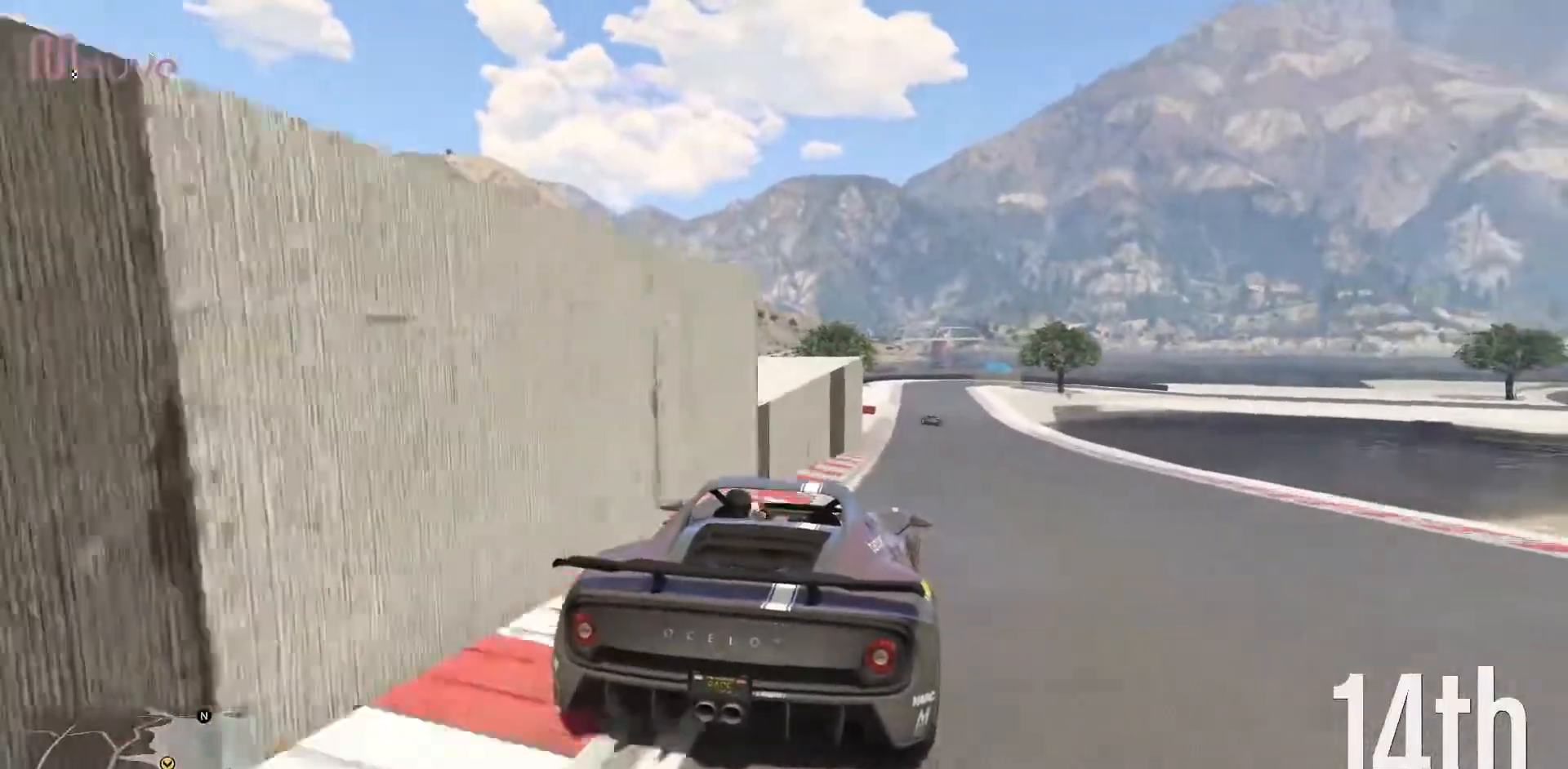
{"buttons": ["R2"], "left_stick": "center", "events": [[117, "left_stick", "center"]]}
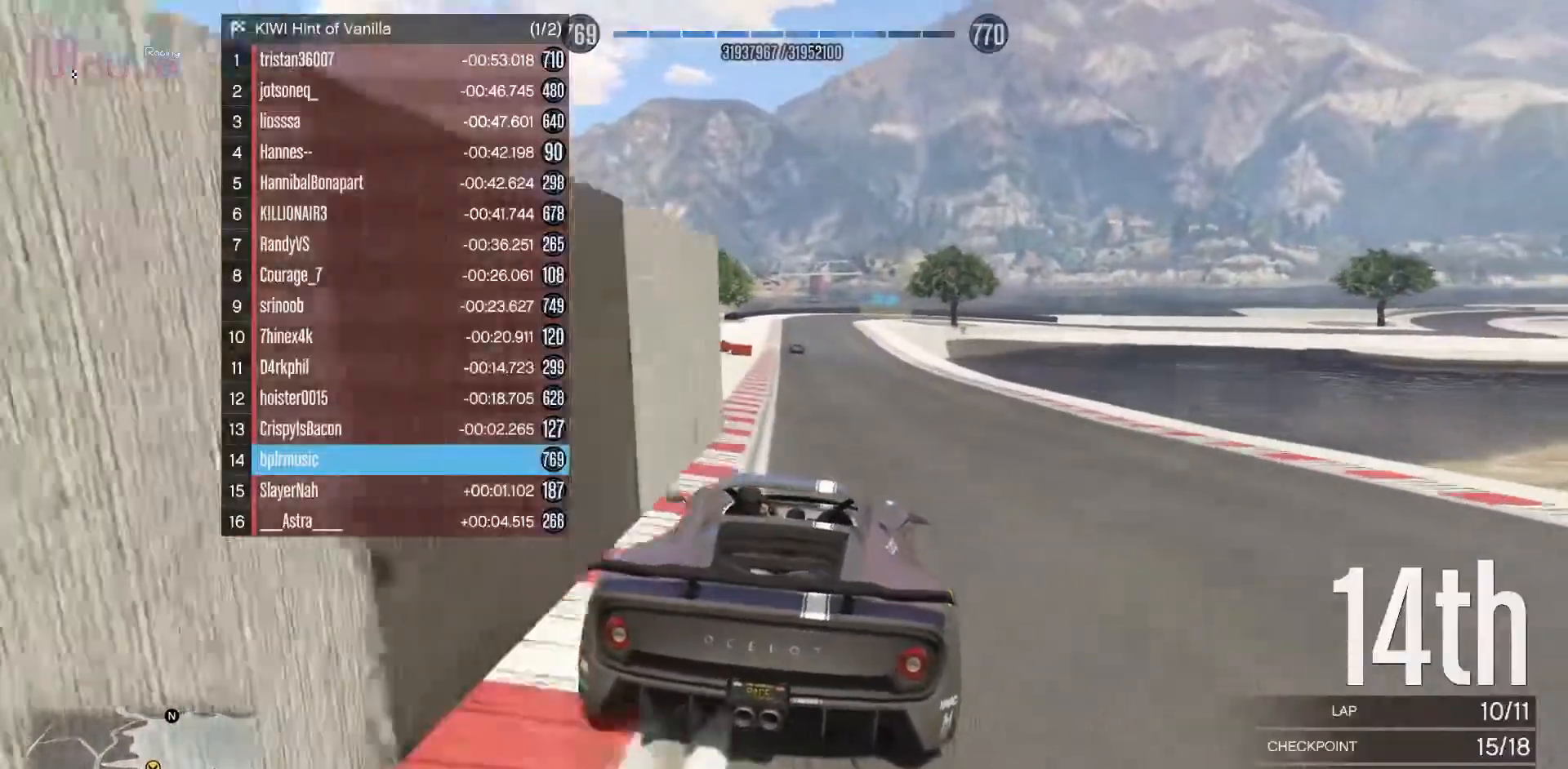
{"buttons": ["R2"], "left_stick": "center", "events": [[33, "left_stick", "left"], [133, "left_stick", "center"]]}
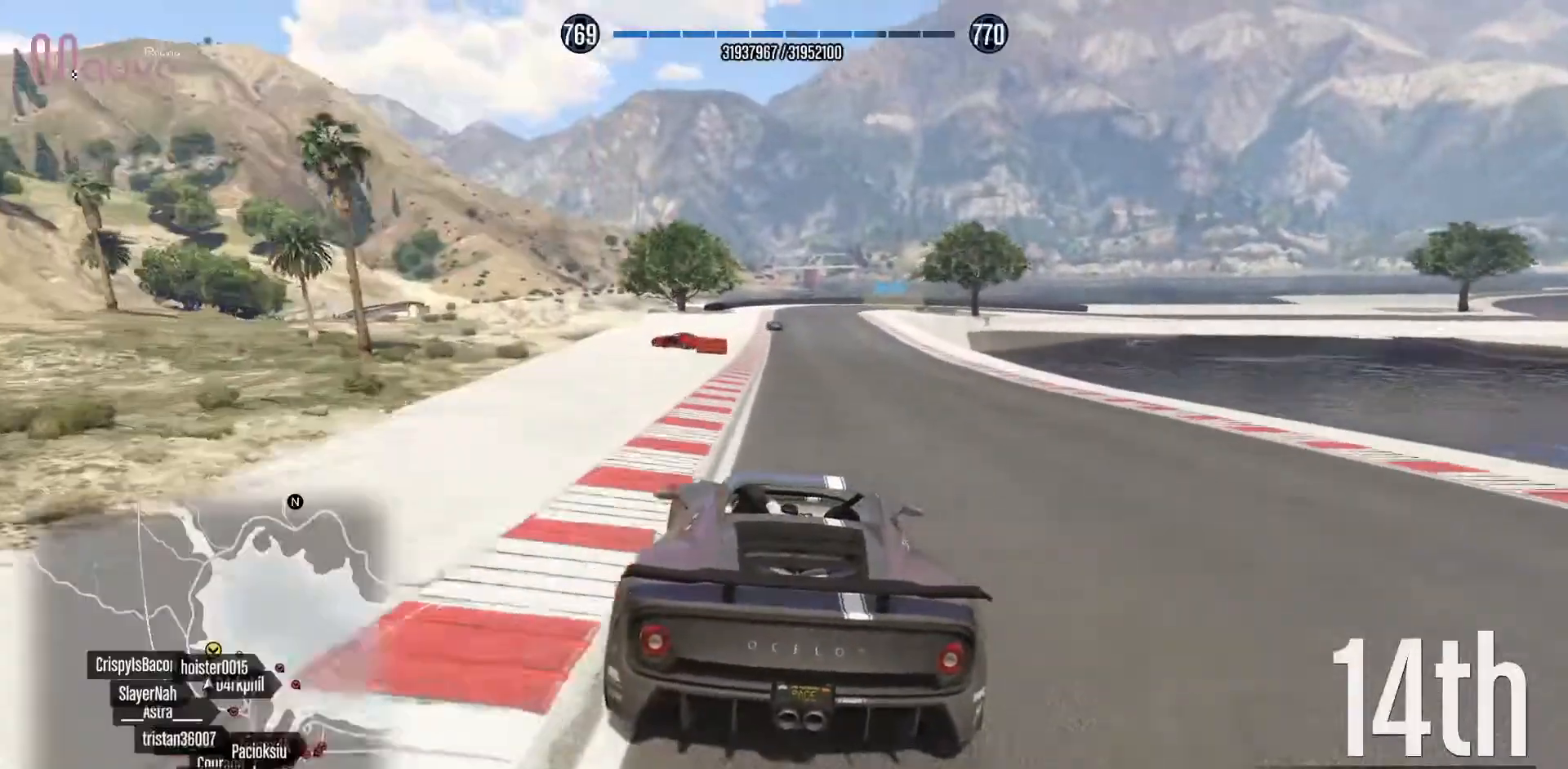
{"buttons": ["R2"], "left_stick": "up-left", "events": [[500, "left_stick", "up-left"]]}
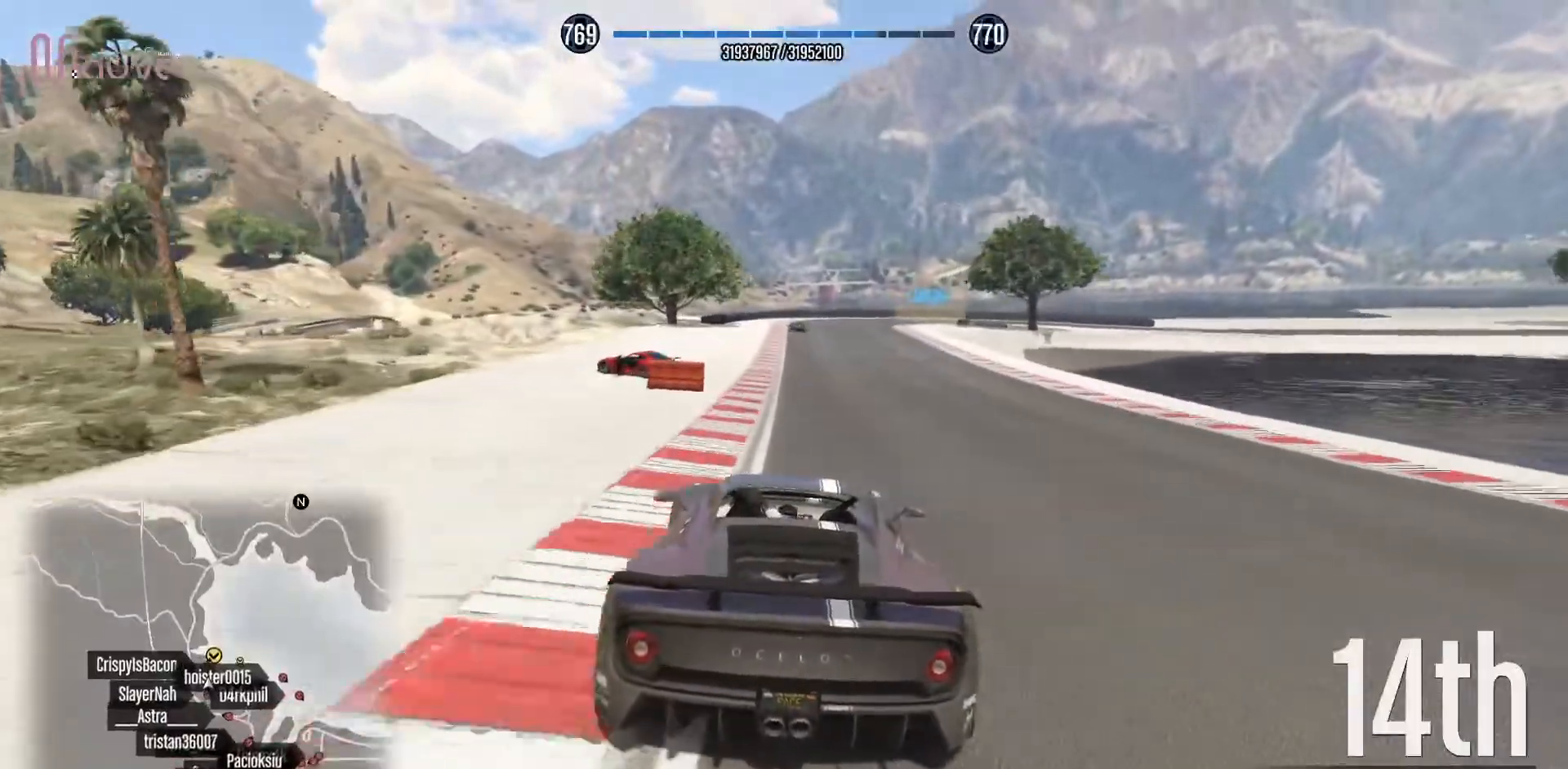
{"buttons": ["R2"], "left_stick": "center", "events": [[50, "left_stick", "center"]]}
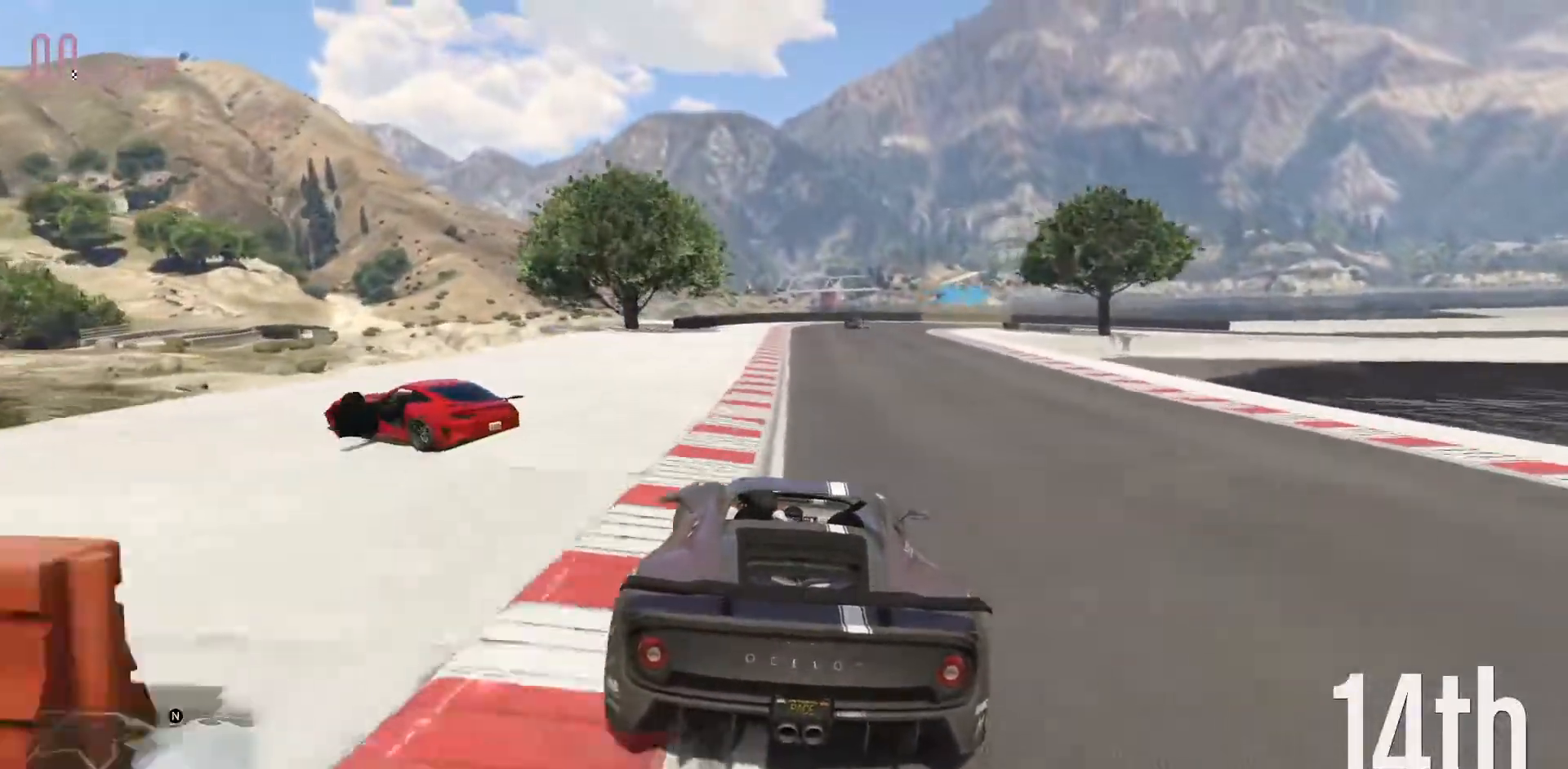
{"buttons": ["R2"], "left_stick": "center", "events": []}
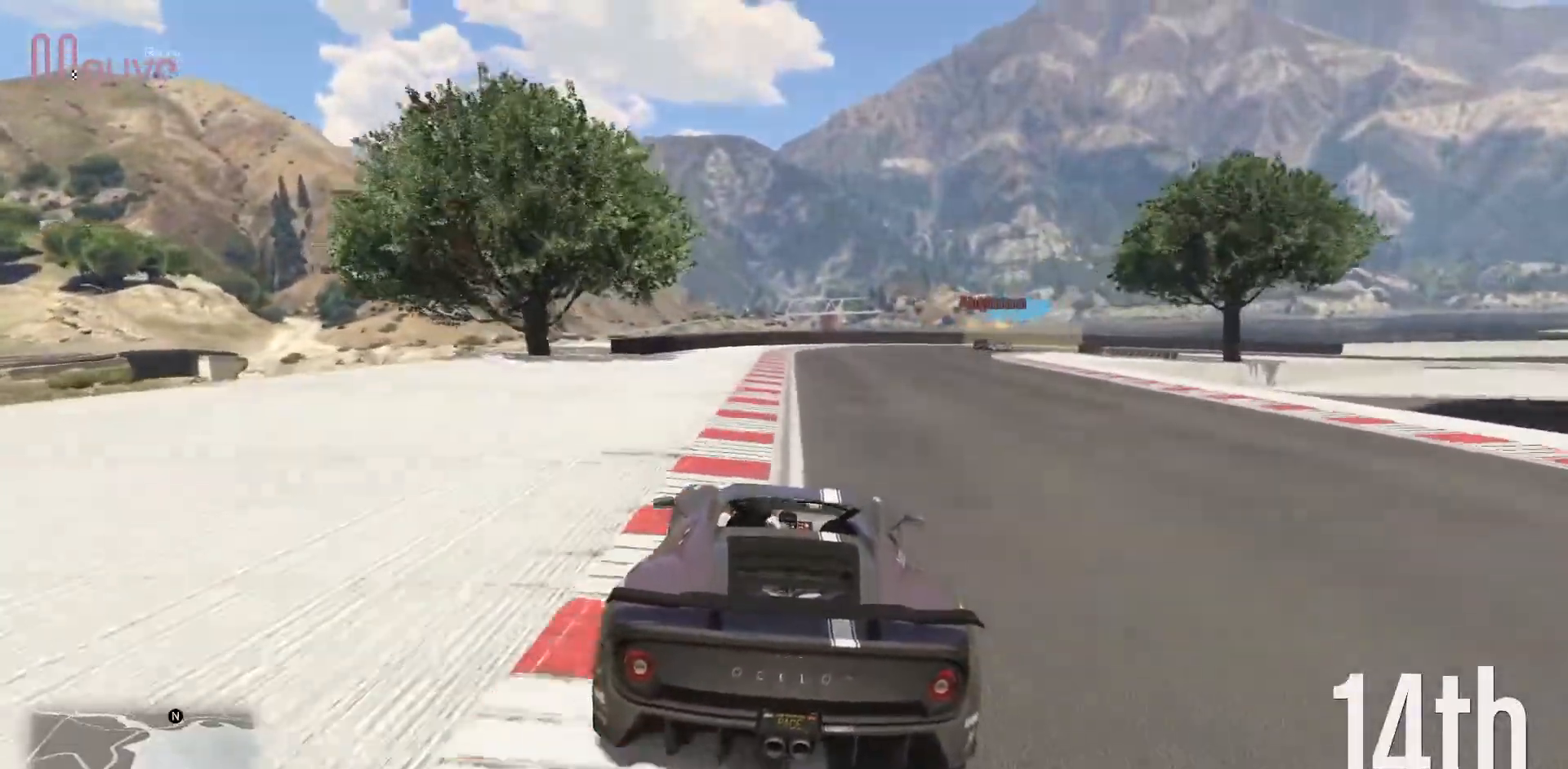
{"buttons": [], "left_stick": "center", "events": [[50, "left_stick", "right"], [150, "left_stick", "center"], [233, "R2", "up"], [267, "L2", "down"], [317, "left_stick", "right"], [433, "L2", "up"], [450, "left_stick", "center"]]}
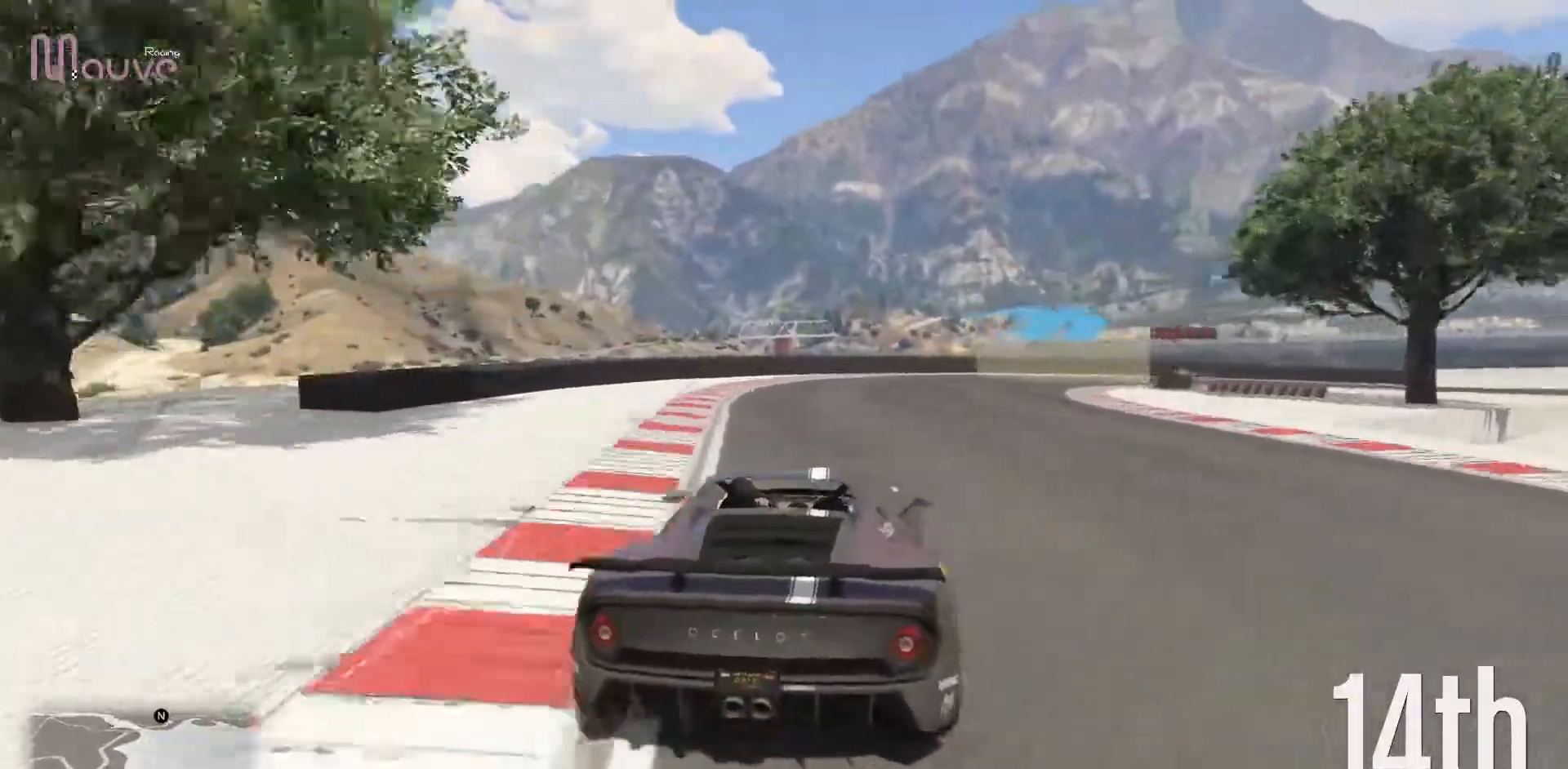
{"buttons": ["L2"], "left_stick": "right", "events": [[67, "left_stick", "right"], [83, "L2", "down"], [167, "L2", "up"], [217, "left_stick", "center"], [250, "L2", "down"], [300, "left_stick", "right"], [383, "L2", "up"], [433, "left_stick", "center"], [467, "L2", "down"], [500, "left_stick", "right"]]}
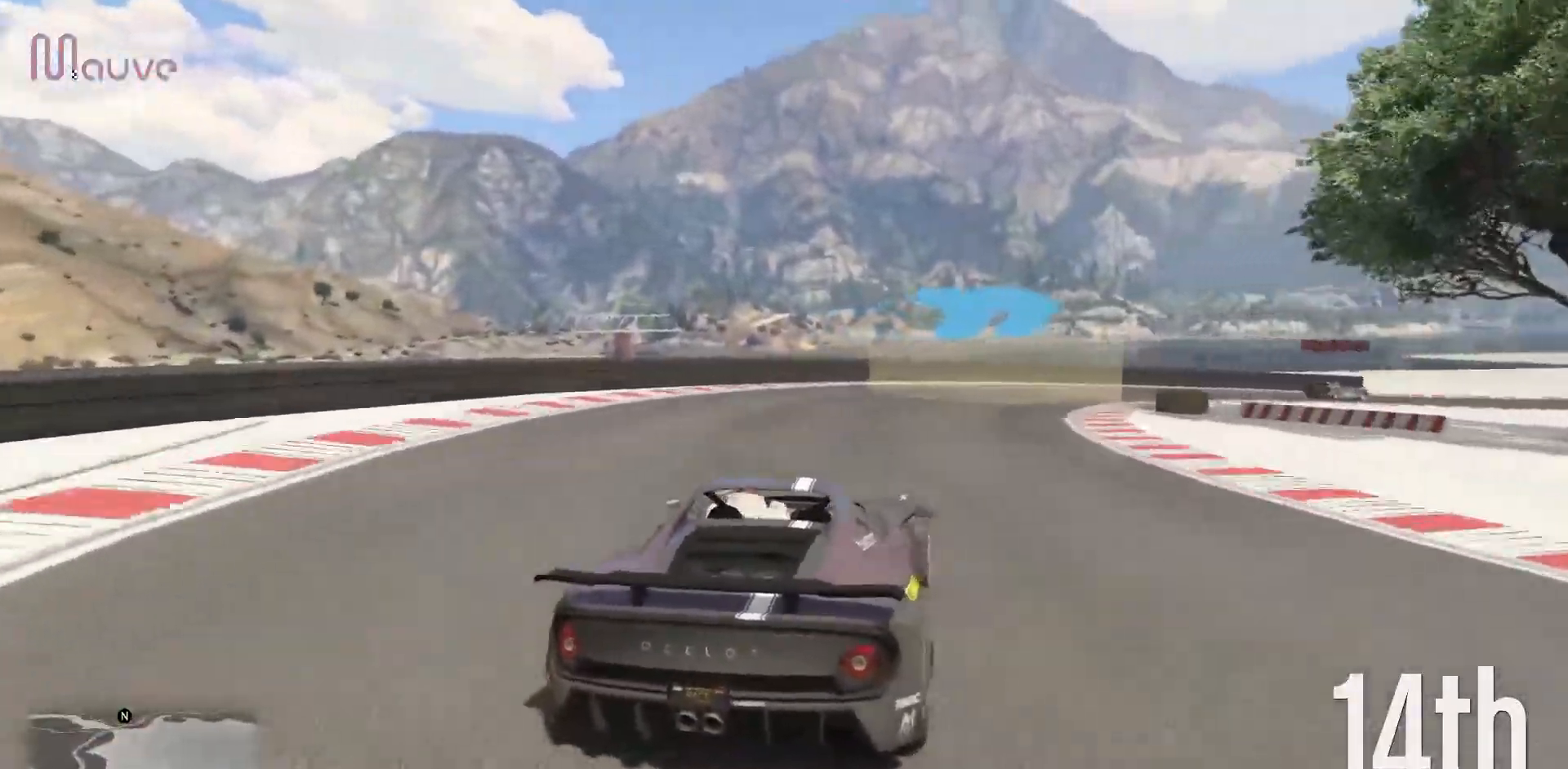
{"buttons": [], "left_stick": "right", "events": [[83, "L2", "up"], [150, "left_stick", "center"], [233, "left_stick", "right"]]}
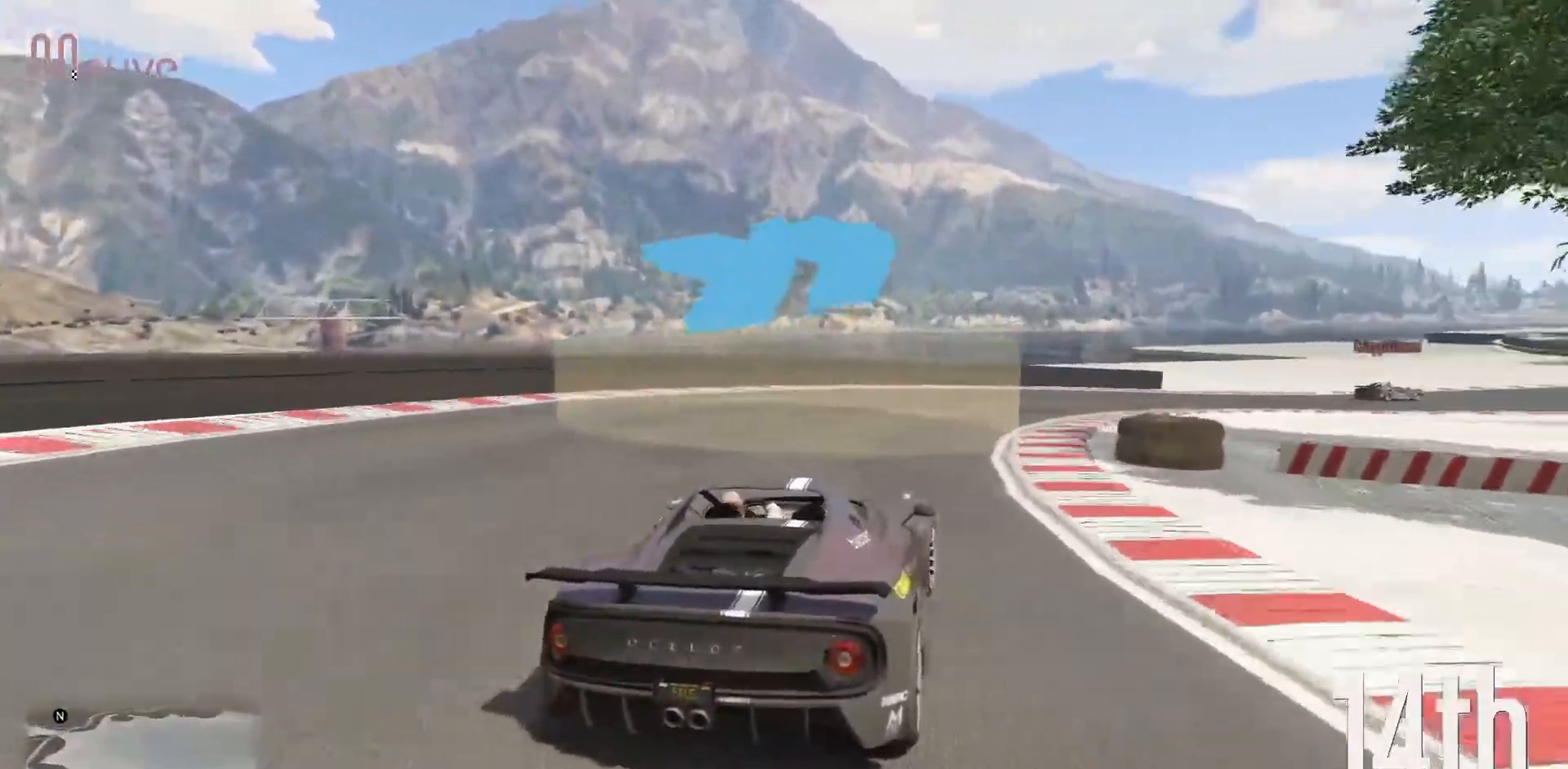
{"buttons": ["R2"], "left_stick": "right", "events": [[83, "R2", "down"], [350, "left_stick", "center"], [417, "left_stick", "right"]]}
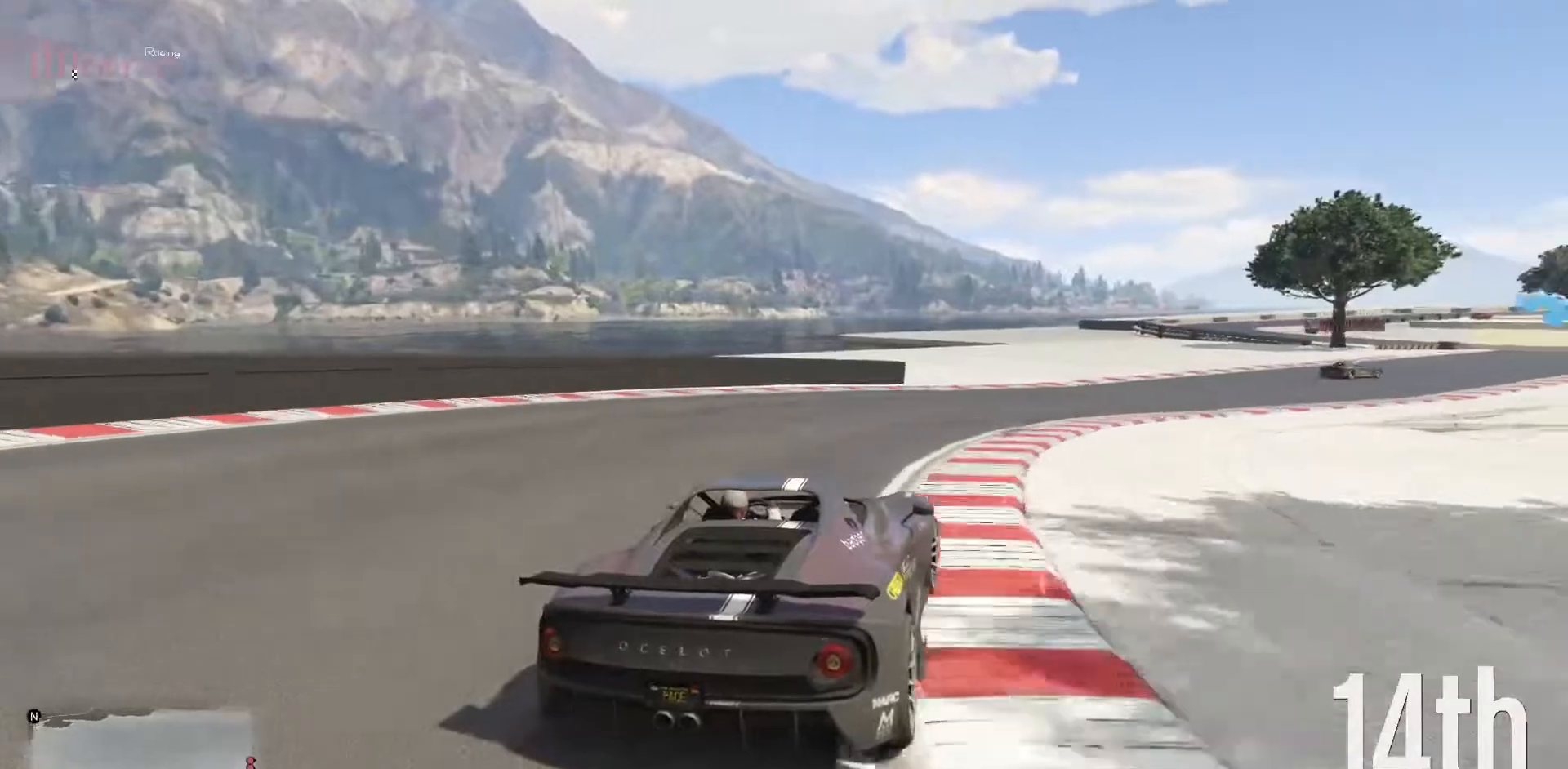
{"buttons": ["R2"], "left_stick": "right", "events": [[100, "left_stick", "center"], [183, "left_stick", "right"], [350, "left_stick", "center"], [417, "left_stick", "right"]]}
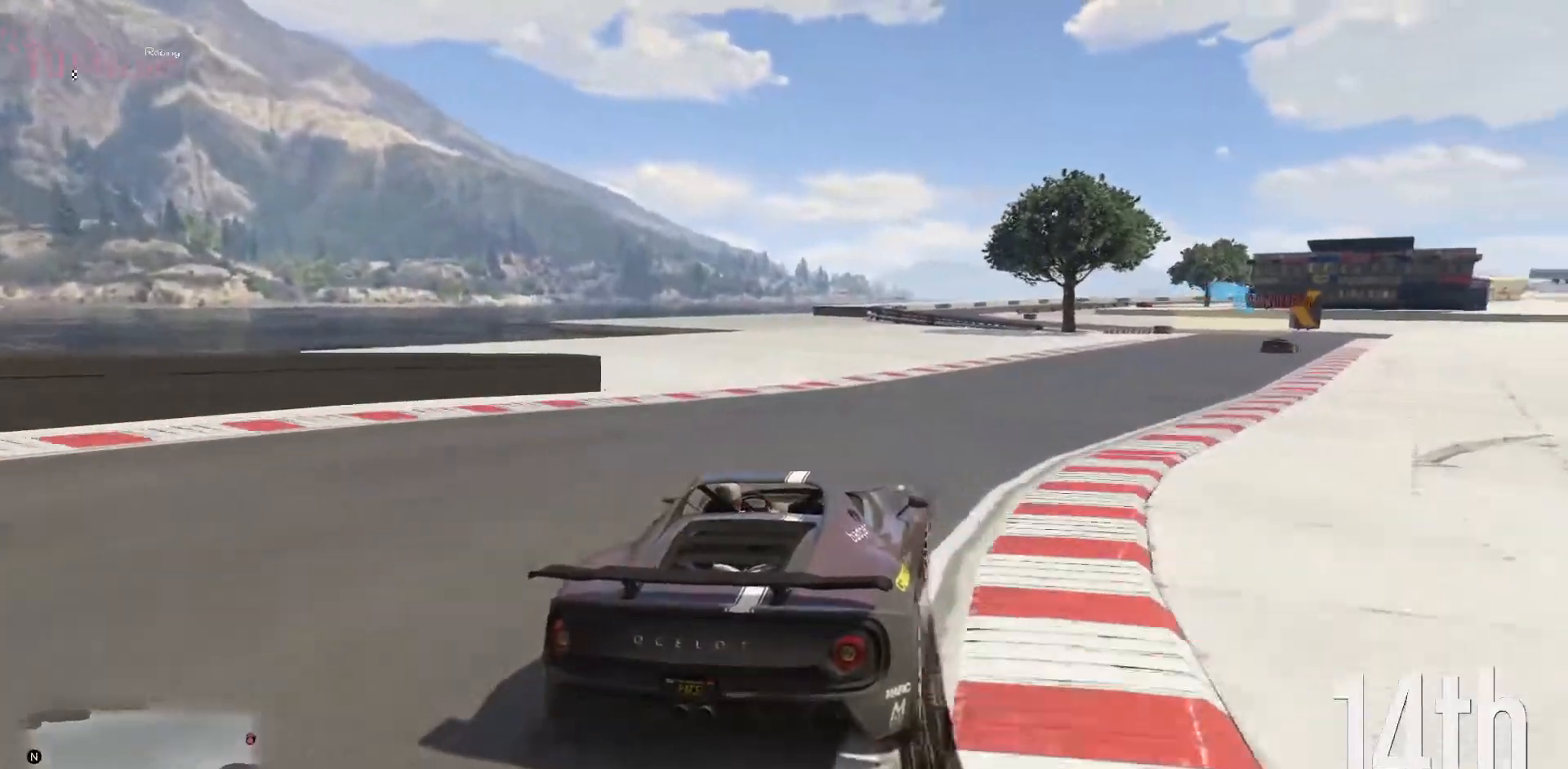
{"buttons": ["R2"], "left_stick": "right", "events": [[83, "left_stick", "center"], [133, "left_stick", "right"], [300, "left_stick", "center"], [367, "left_stick", "right"]]}
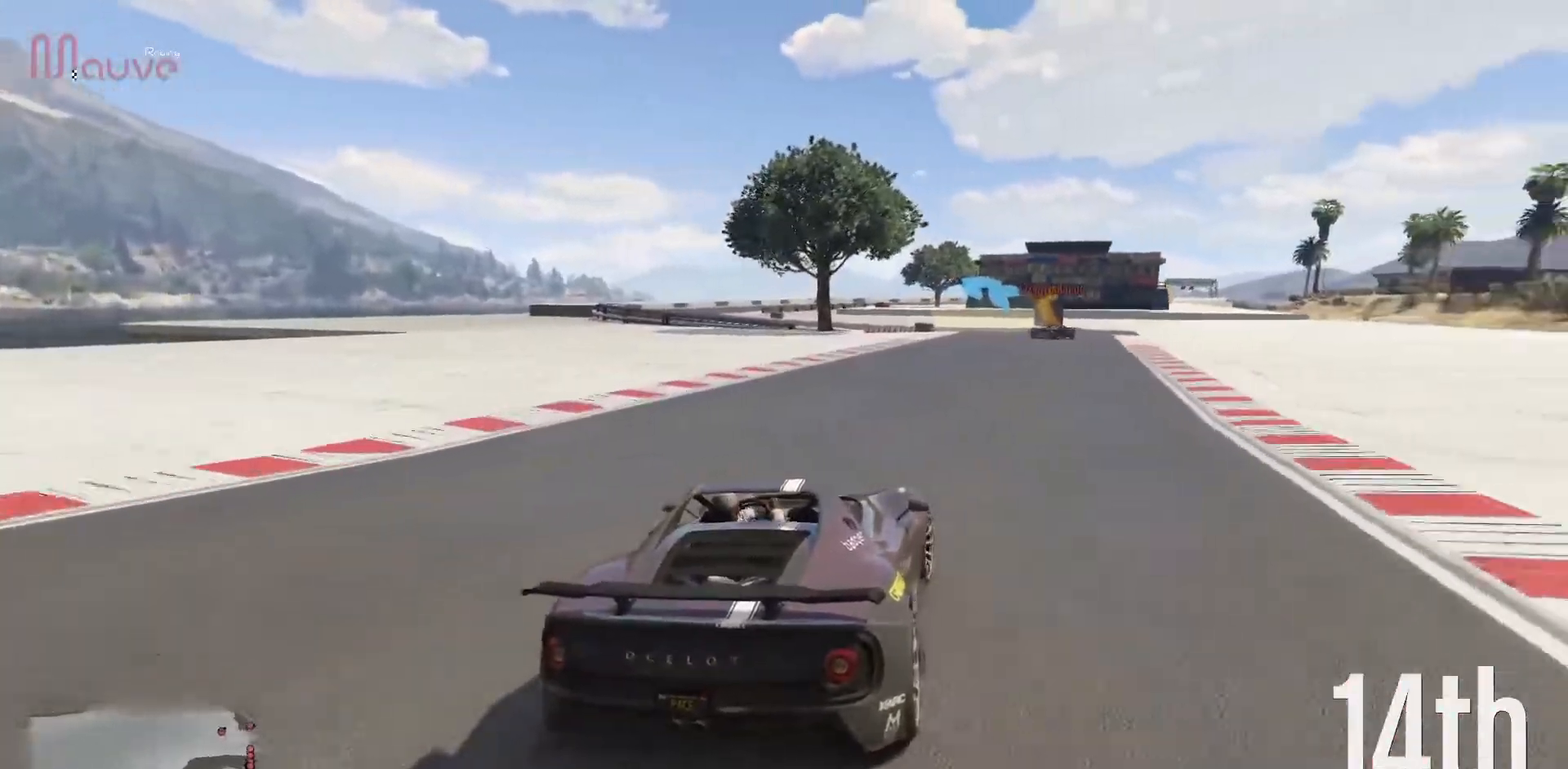
{"buttons": ["R2"], "left_stick": "center", "events": [[317, "left_stick", "center"]]}